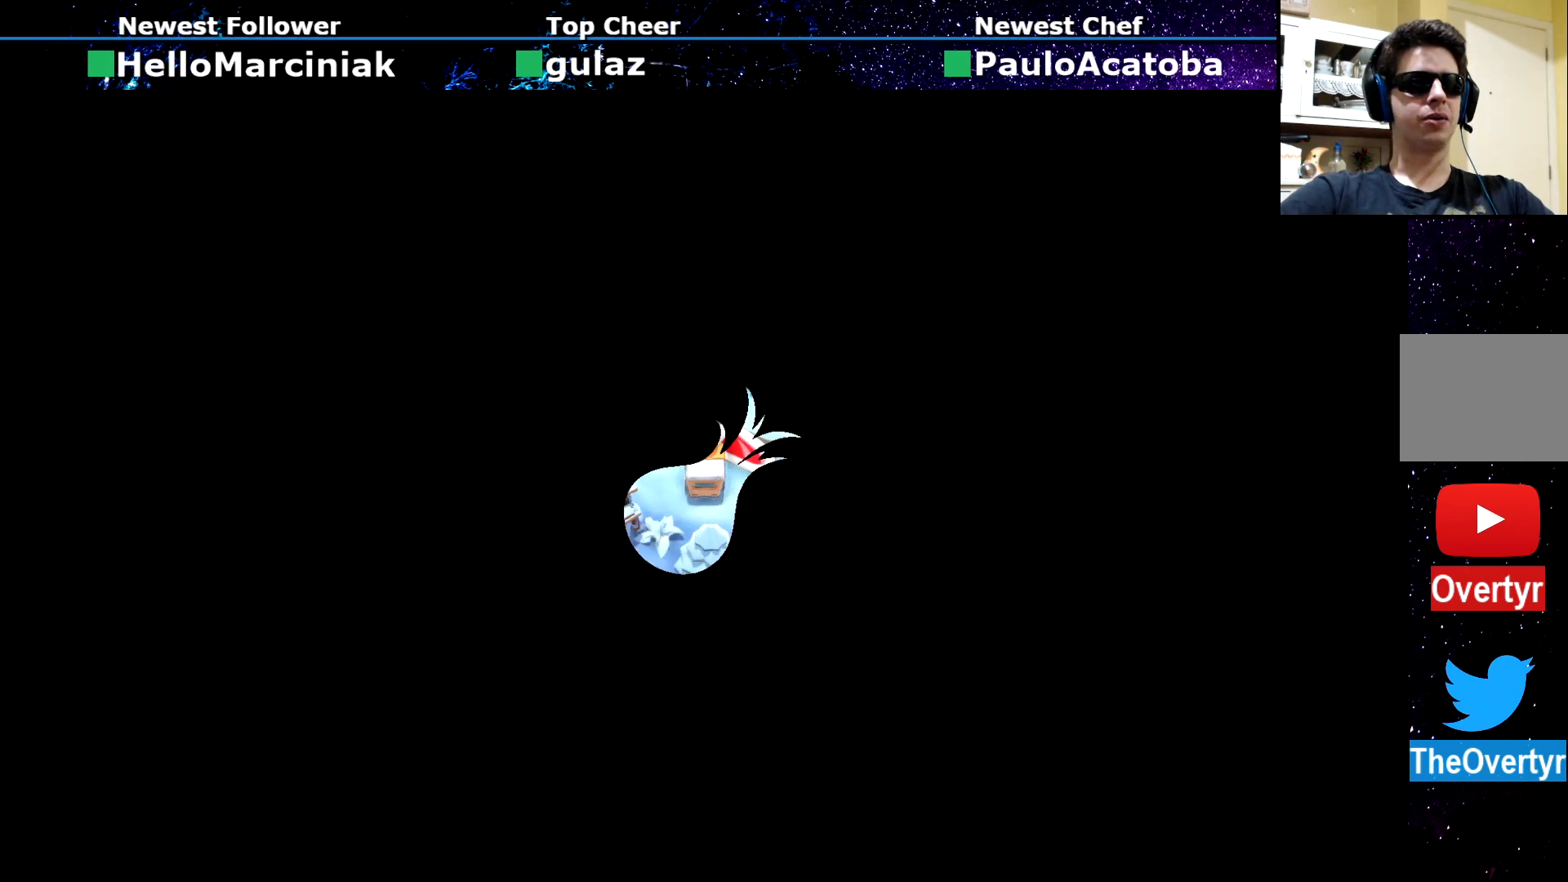
Gameplay with a controller (PlayStation layout); each line is a JSON object with the inputs held at the frame after it. "events" lists button and stick changes between this image and that frame as [ms after this image, input, new state], when the widget could be followed in between. Not read: L3 R1 R3 right_stick.
{"buttons": ["START"], "left_stick": "center", "events": [[350, "START", "down"]]}
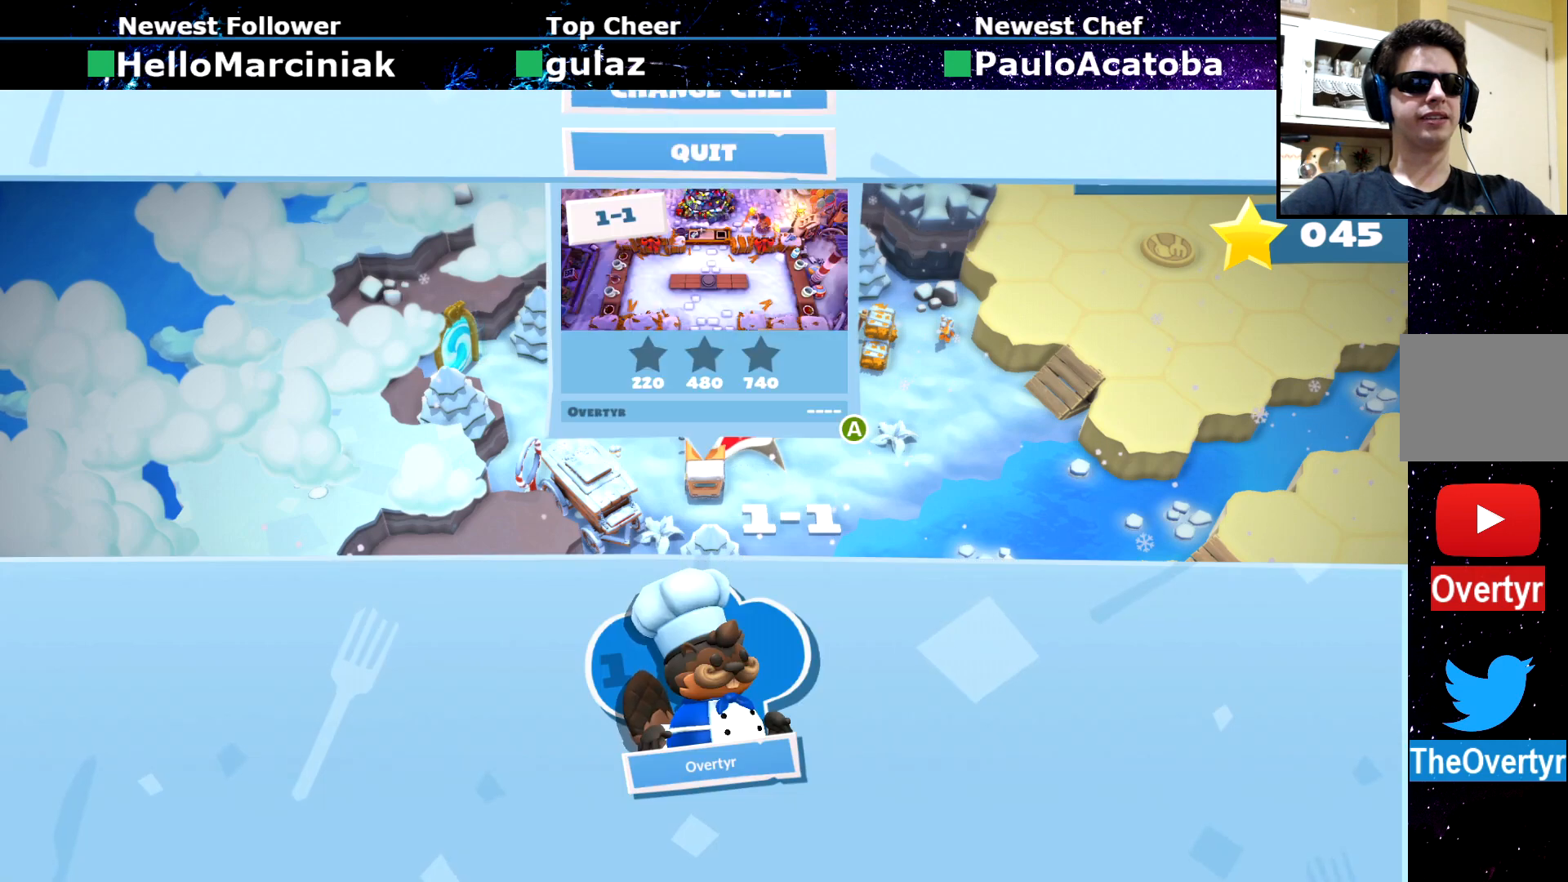
{"buttons": [], "left_stick": "center", "events": [[33, "START", "up"], [400, "DPAD_DOWN", "down"], [500, "DPAD_DOWN", "up"]]}
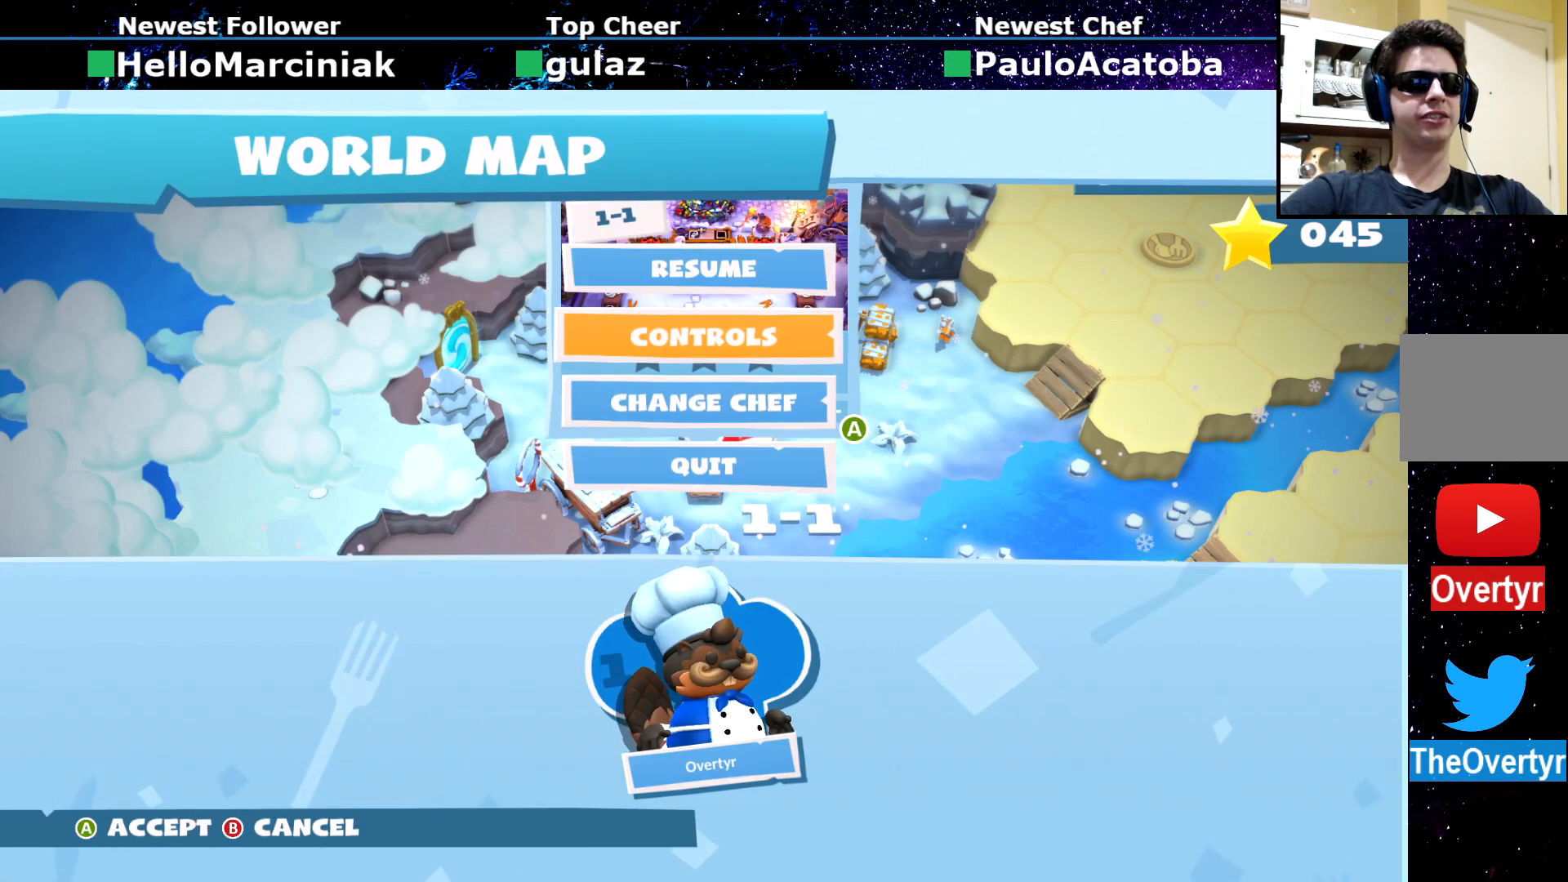
{"buttons": ["CROSS"], "left_stick": "center", "events": [[100, "DPAD_DOWN", "down"], [200, "DPAD_DOWN", "up"], [401, "CROSS", "down"]]}
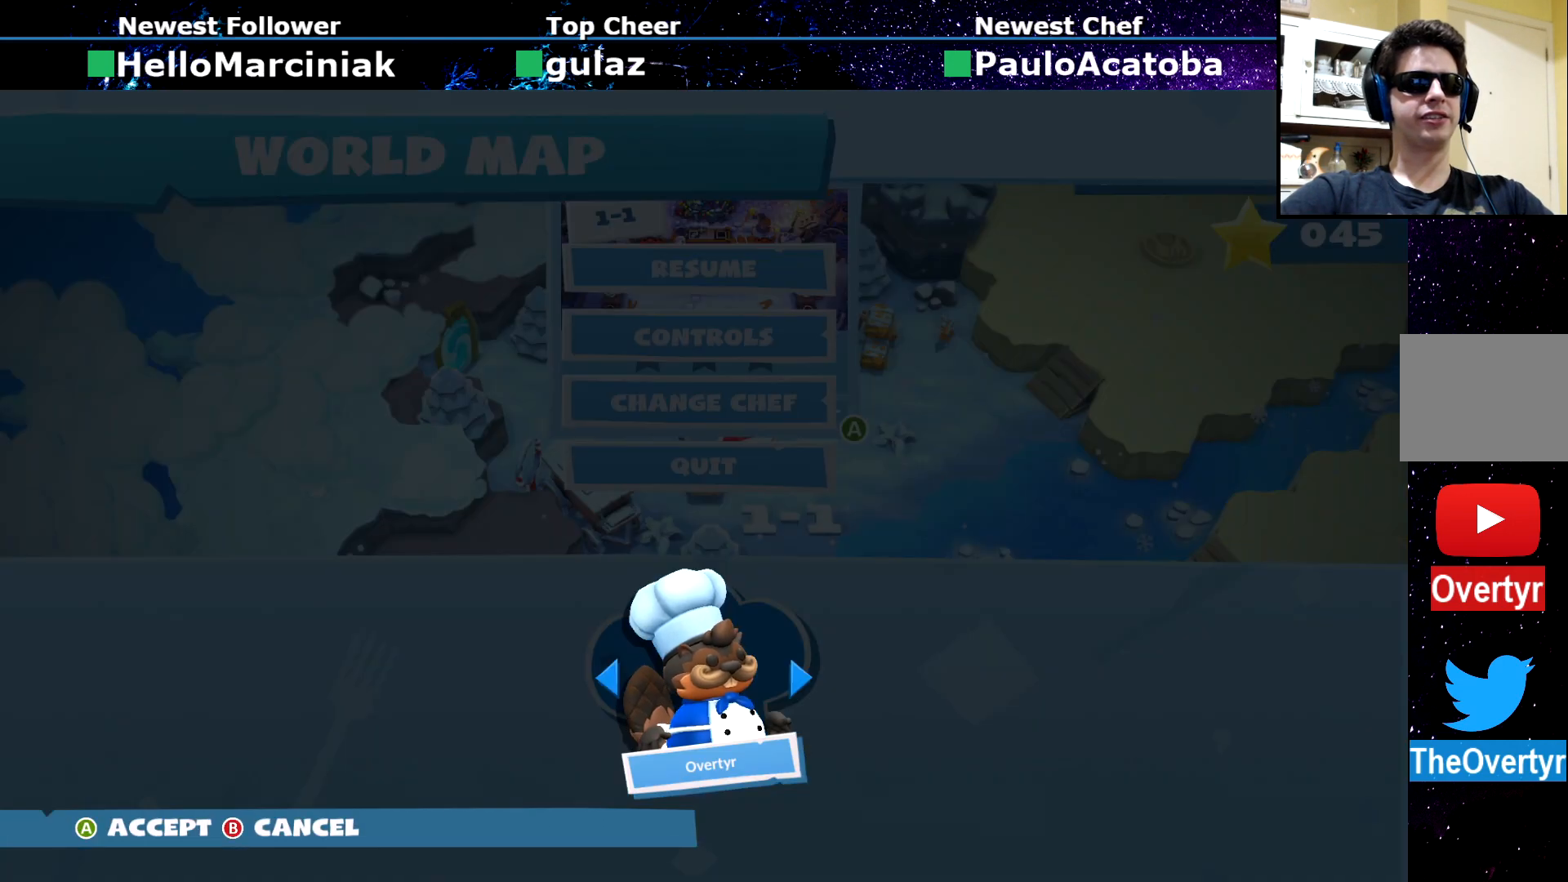
{"buttons": ["DPAD_RIGHT"], "left_stick": "center", "events": [[33, "CROSS", "up"], [100, "DPAD_RIGHT", "down"], [200, "DPAD_RIGHT", "up"], [250, "DPAD_RIGHT", "down"], [367, "DPAD_RIGHT", "up"], [417, "DPAD_RIGHT", "down"]]}
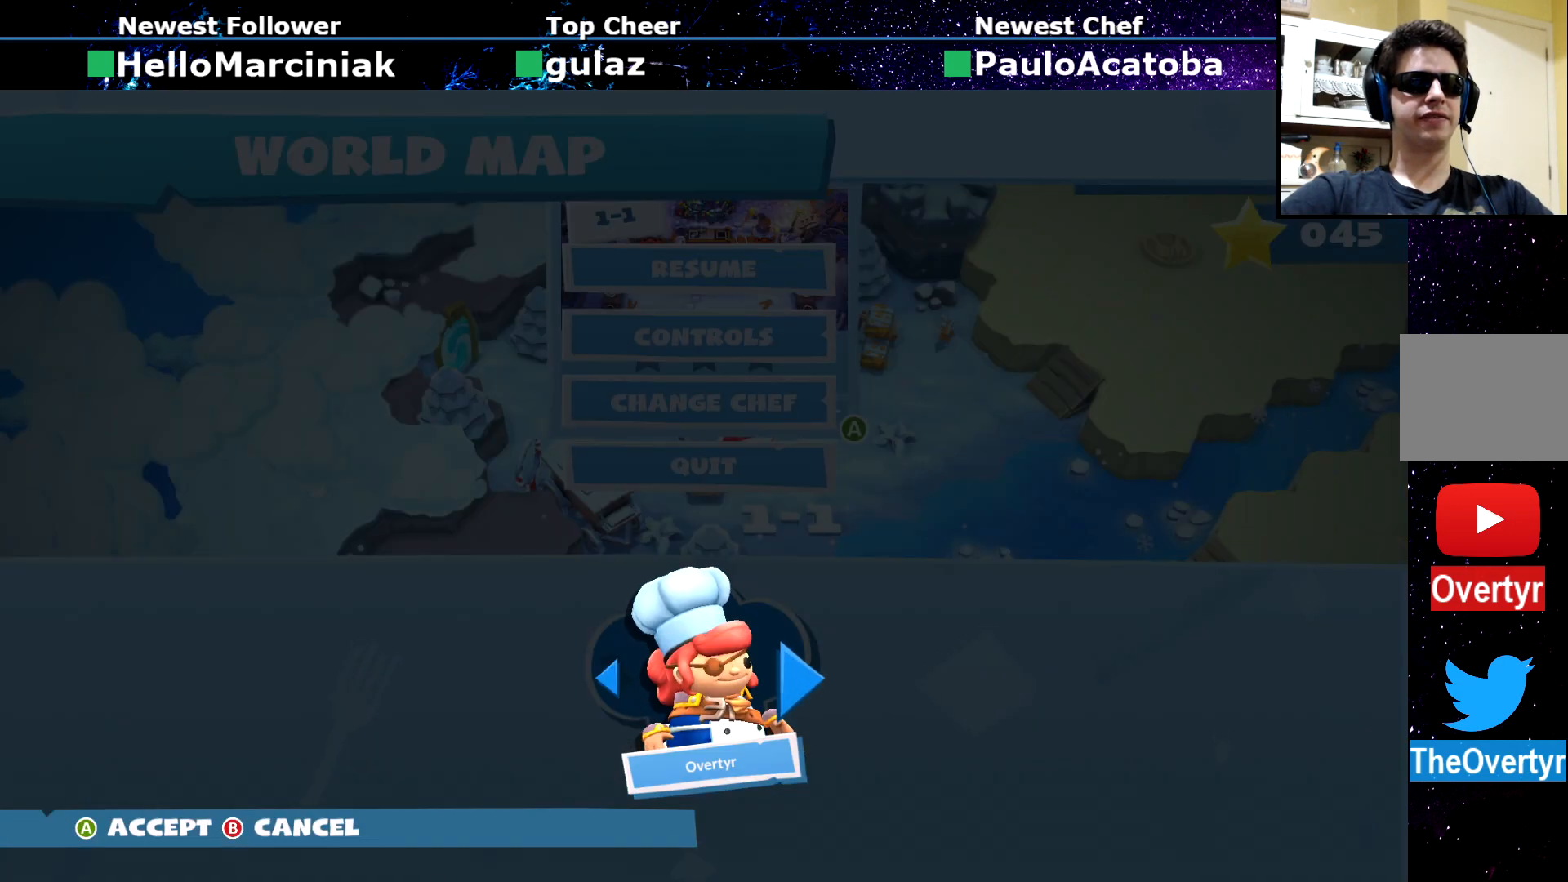
{"buttons": [], "left_stick": "center", "events": [[17, "DPAD_RIGHT", "up"], [50, "DPAD_RIGHT", "down"], [134, "DPAD_RIGHT", "up"], [217, "DPAD_RIGHT", "down"], [267, "left_stick", "left"], [317, "DPAD_RIGHT", "up"], [334, "left_stick", "center"]]}
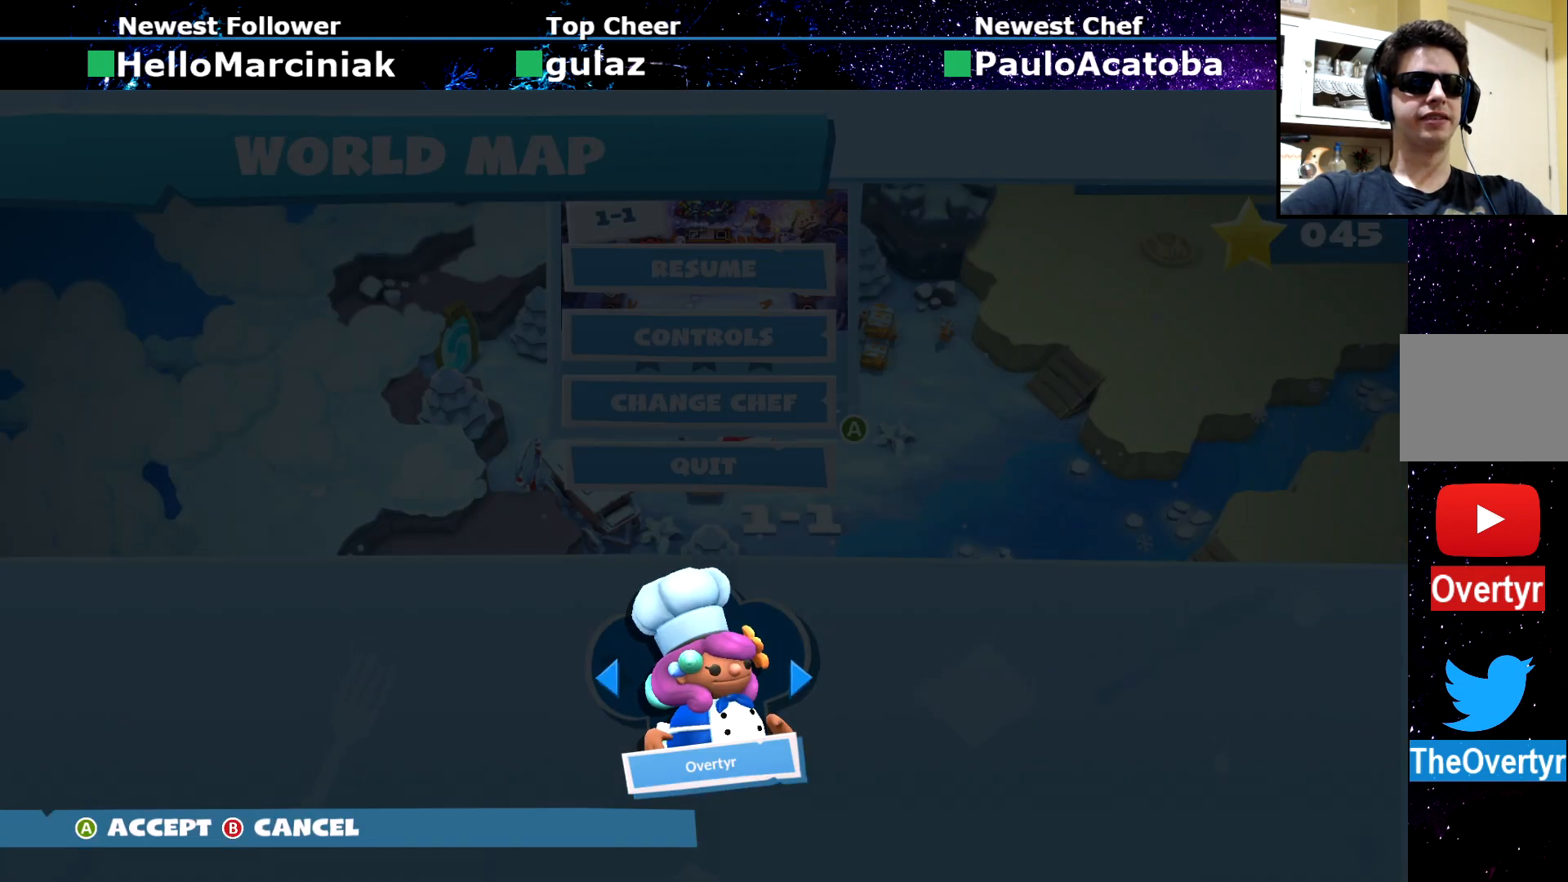
{"buttons": ["DPAD_RIGHT"], "left_stick": "center", "events": [[83, "DPAD_RIGHT", "down"], [116, "DPAD_RIGHT", "up"], [200, "DPAD_RIGHT", "down"], [217, "DPAD_RIGHT", "up"], [283, "DPAD_RIGHT", "down"], [317, "DPAD_RIGHT", "up"], [367, "DPAD_RIGHT", "down"], [417, "DPAD_RIGHT", "up"], [467, "DPAD_RIGHT", "down"]]}
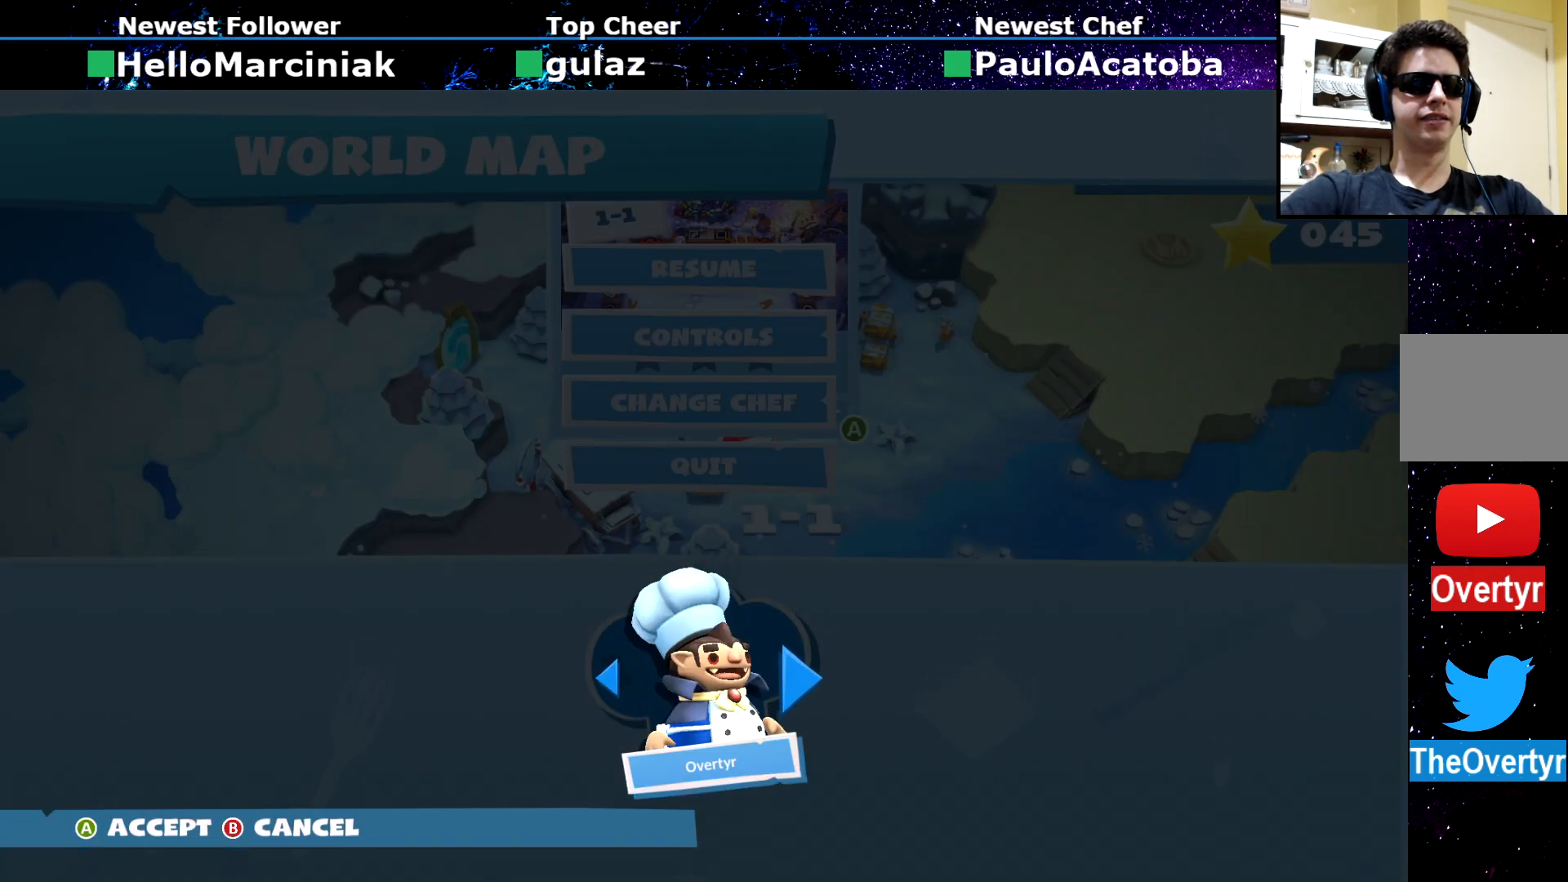
{"buttons": [], "left_stick": "center", "events": [[17, "DPAD_RIGHT", "up"], [67, "DPAD_RIGHT", "down"], [117, "DPAD_RIGHT", "up"], [184, "DPAD_RIGHT", "down"], [217, "DPAD_RIGHT", "up"], [284, "DPAD_RIGHT", "down"], [317, "DPAD_RIGHT", "up"], [401, "DPAD_RIGHT", "down"], [434, "DPAD_RIGHT", "up"]]}
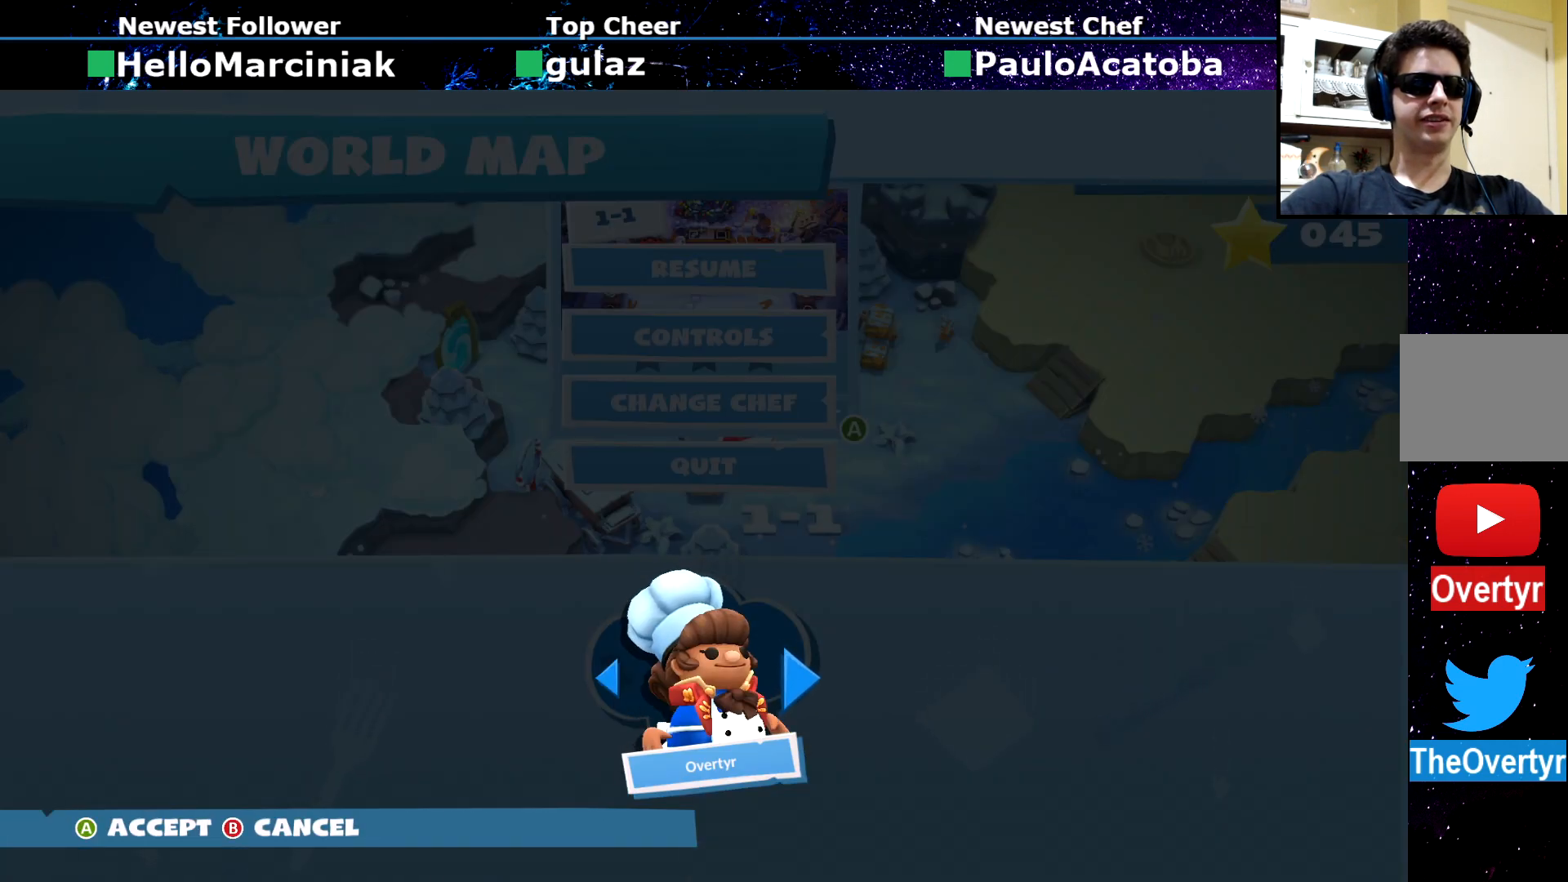
{"buttons": [], "left_stick": "center", "events": [[16, "DPAD_RIGHT", "down"], [33, "DPAD_RIGHT", "up"], [100, "DPAD_RIGHT", "down"], [150, "DPAD_RIGHT", "up"], [200, "DPAD_RIGHT", "down"], [500, "DPAD_RIGHT", "up"]]}
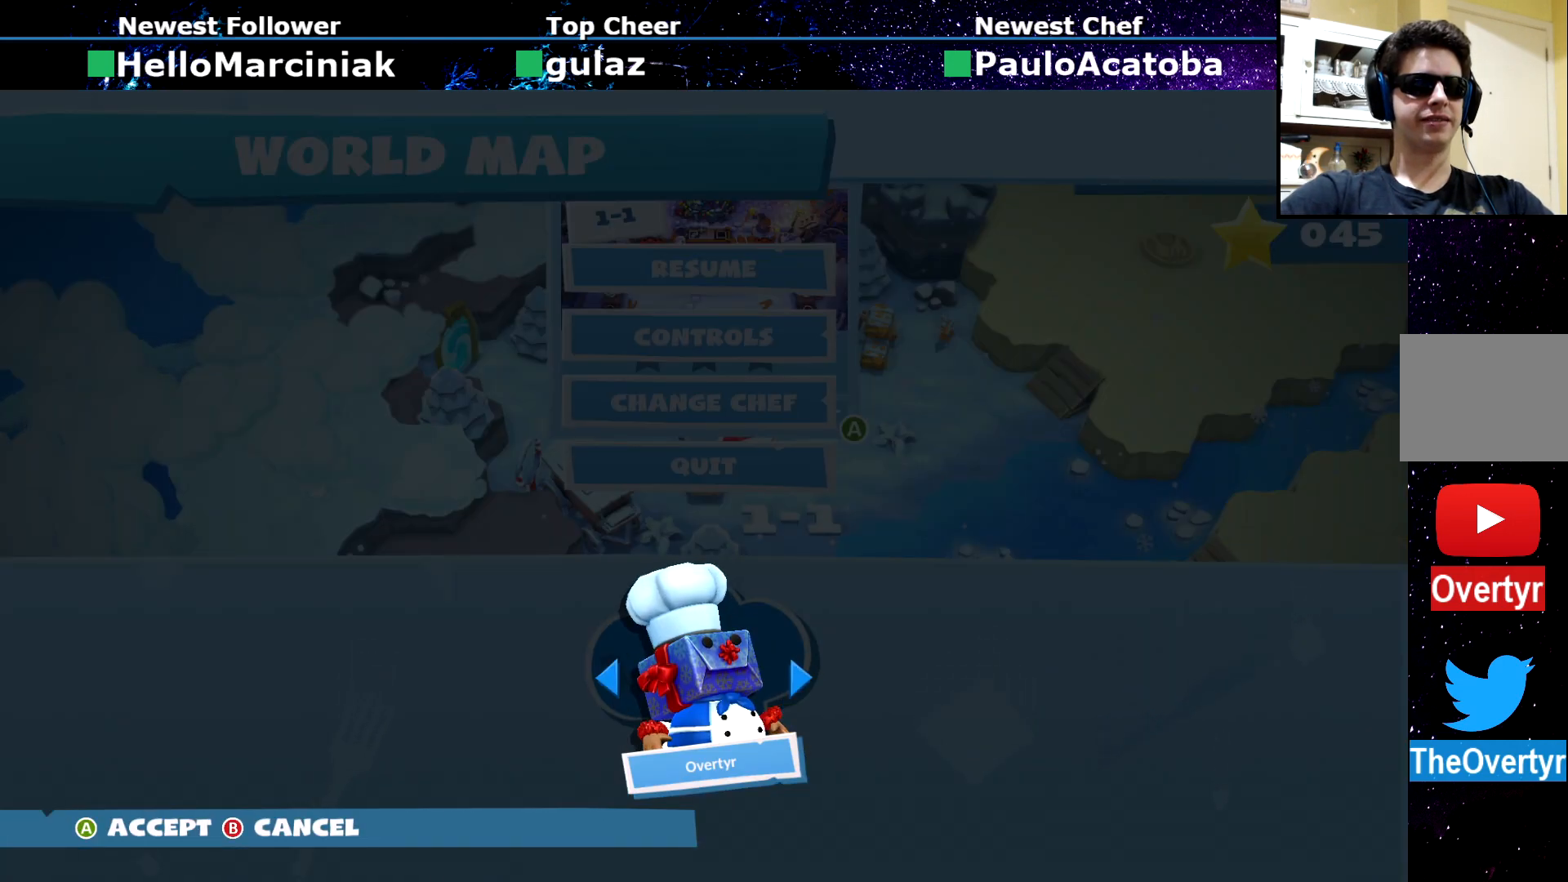
{"buttons": ["DPAD_RIGHT"], "left_stick": "center", "events": [[34, "DPAD_RIGHT", "down"], [117, "DPAD_RIGHT", "up"], [150, "DPAD_RIGHT", "down"], [217, "DPAD_RIGHT", "up"], [267, "DPAD_RIGHT", "down"], [300, "DPAD_RIGHT", "up"], [401, "DPAD_RIGHT", "down"], [417, "DPAD_RIGHT", "up"], [501, "DPAD_RIGHT", "down"]]}
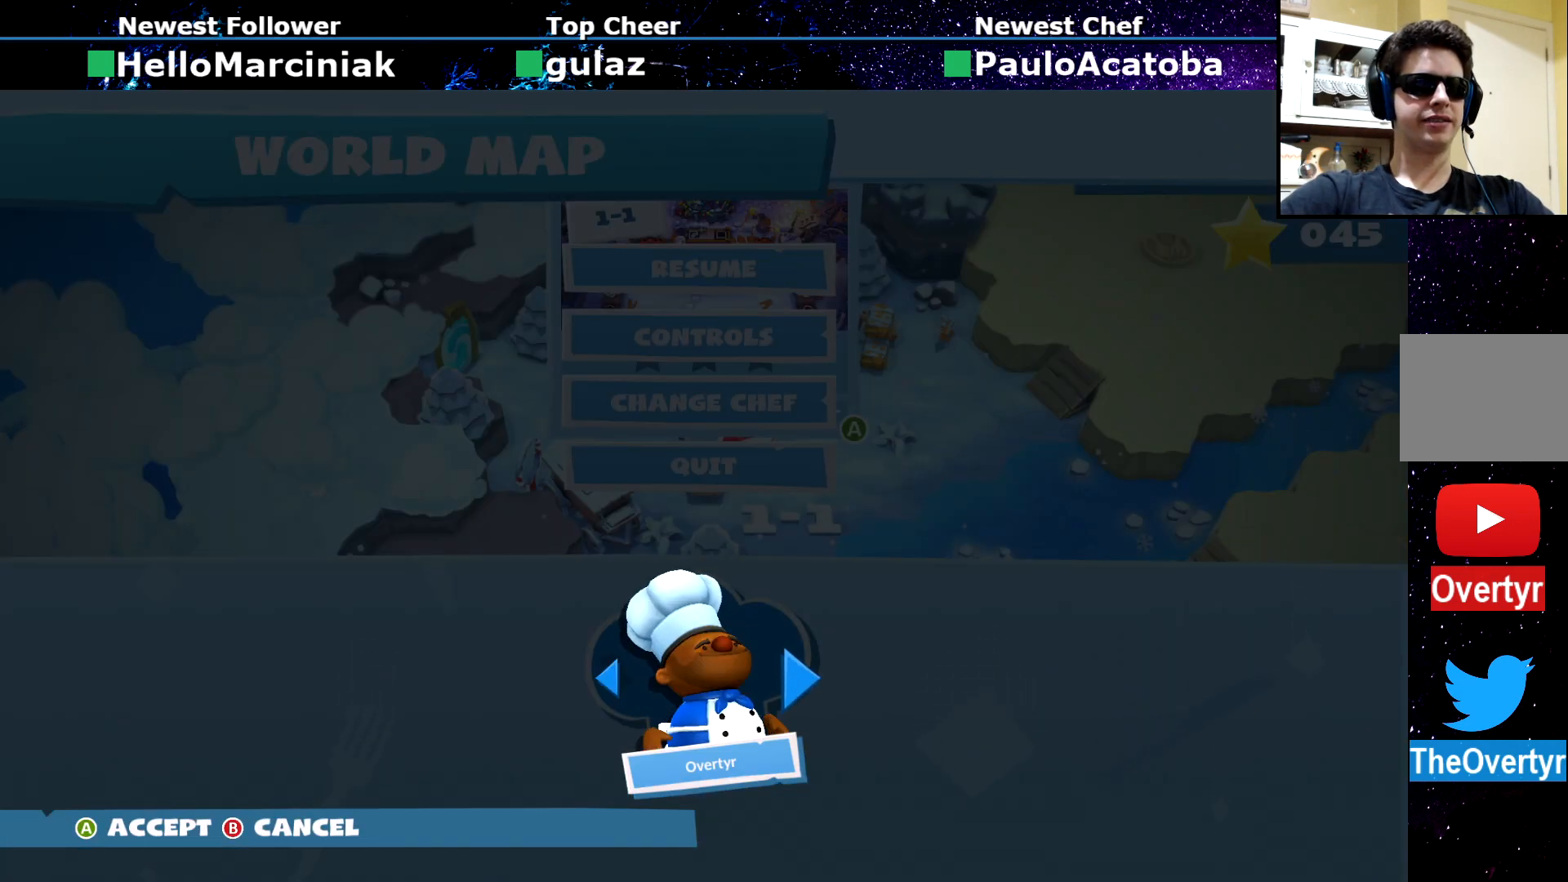
{"buttons": [], "left_stick": "center", "events": [[16, "DPAD_RIGHT", "up"], [83, "DPAD_RIGHT", "down"], [116, "DPAD_RIGHT", "up"], [200, "DPAD_RIGHT", "down"], [233, "DPAD_RIGHT", "up"], [317, "DPAD_RIGHT", "down"], [350, "DPAD_RIGHT", "up"], [433, "DPAD_RIGHT", "down"], [450, "DPAD_RIGHT", "up"]]}
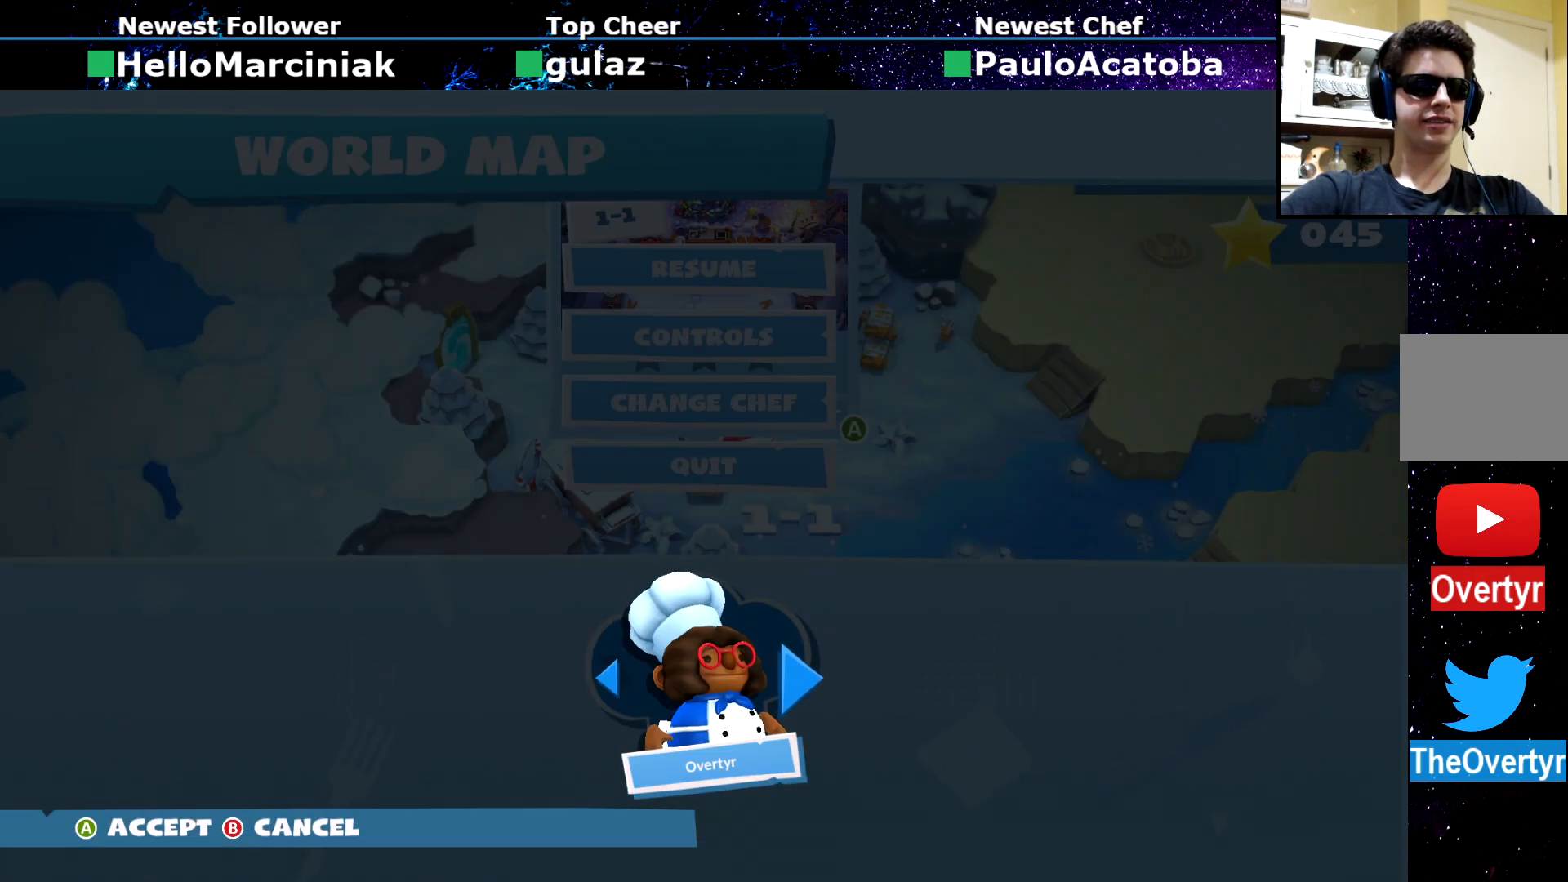
{"buttons": ["DPAD_RIGHT"], "left_stick": "center", "events": [[50, "DPAD_RIGHT", "down"], [84, "DPAD_RIGHT", "up"], [167, "DPAD_RIGHT", "down"], [201, "DPAD_RIGHT", "up"], [284, "DPAD_RIGHT", "down"], [317, "DPAD_RIGHT", "up"], [401, "DPAD_RIGHT", "down"], [451, "DPAD_RIGHT", "up"], [484, "DPAD_RIGHT", "down"]]}
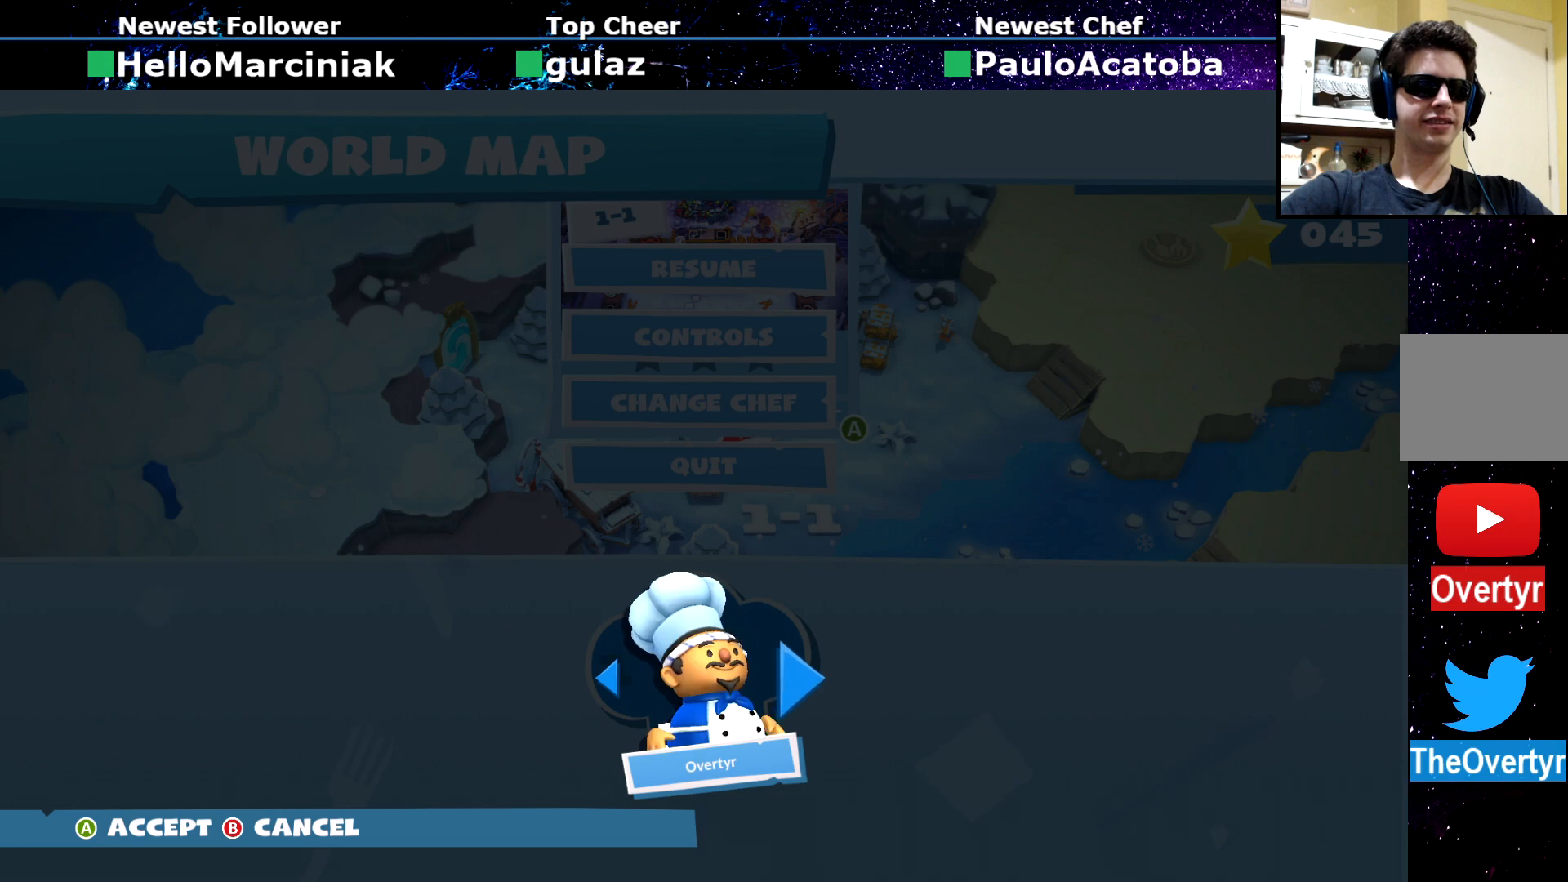
{"buttons": [], "left_stick": "center", "events": [[33, "DPAD_RIGHT", "up"], [50, "DPAD_RIGHT", "down"], [67, "DPAD_RIGHT", "up"], [133, "DPAD_RIGHT", "down"], [150, "DPAD_RIGHT", "up"]]}
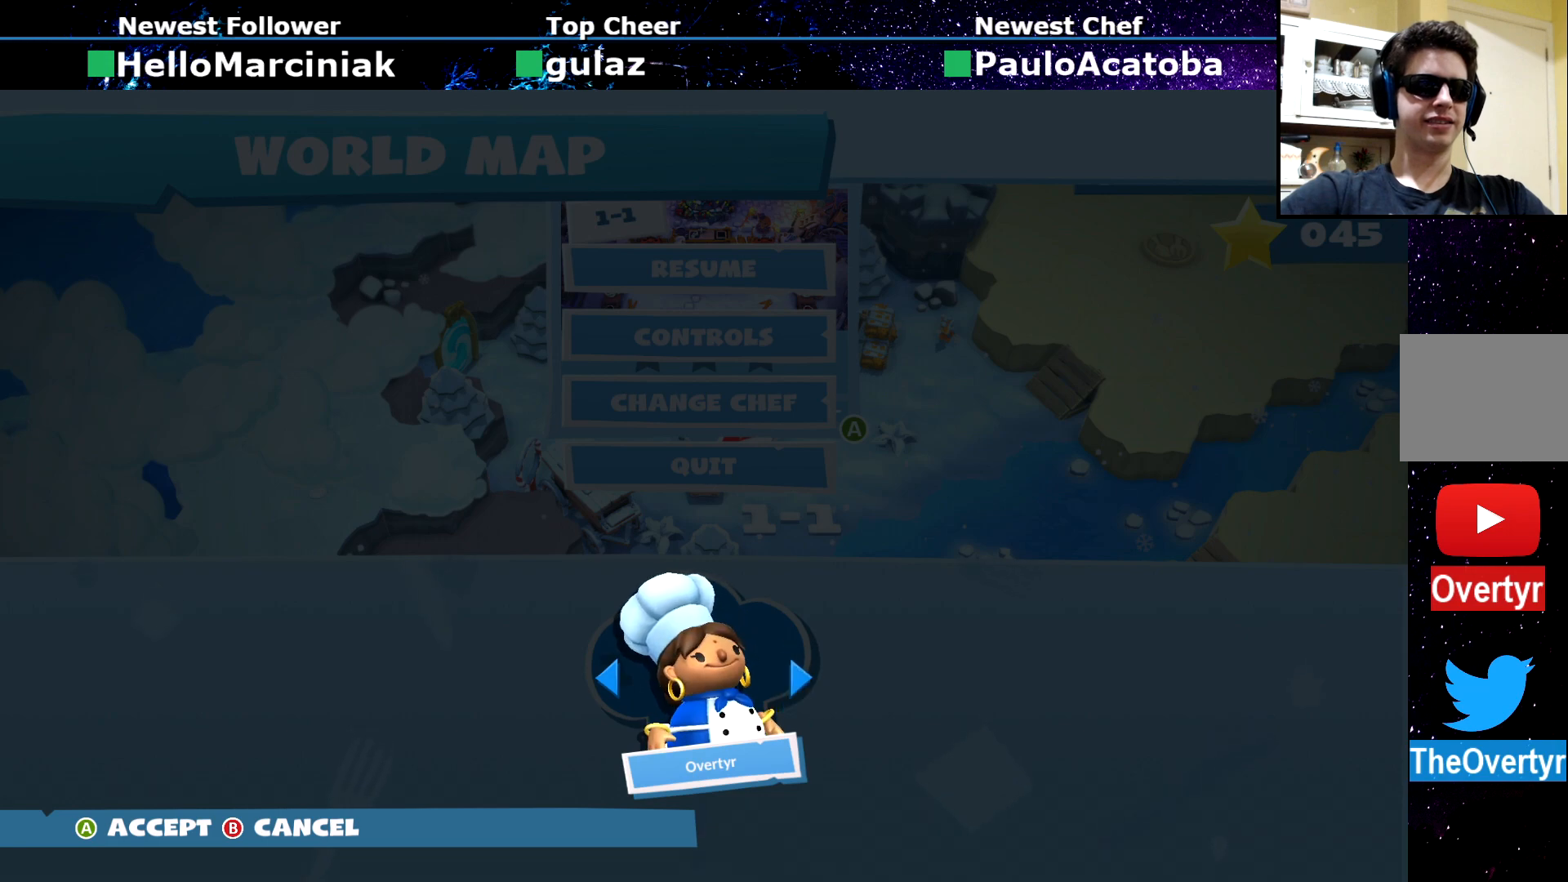
{"buttons": [], "left_stick": "center", "events": [[34, "DPAD_LEFT", "down"], [117, "DPAD_LEFT", "up"]]}
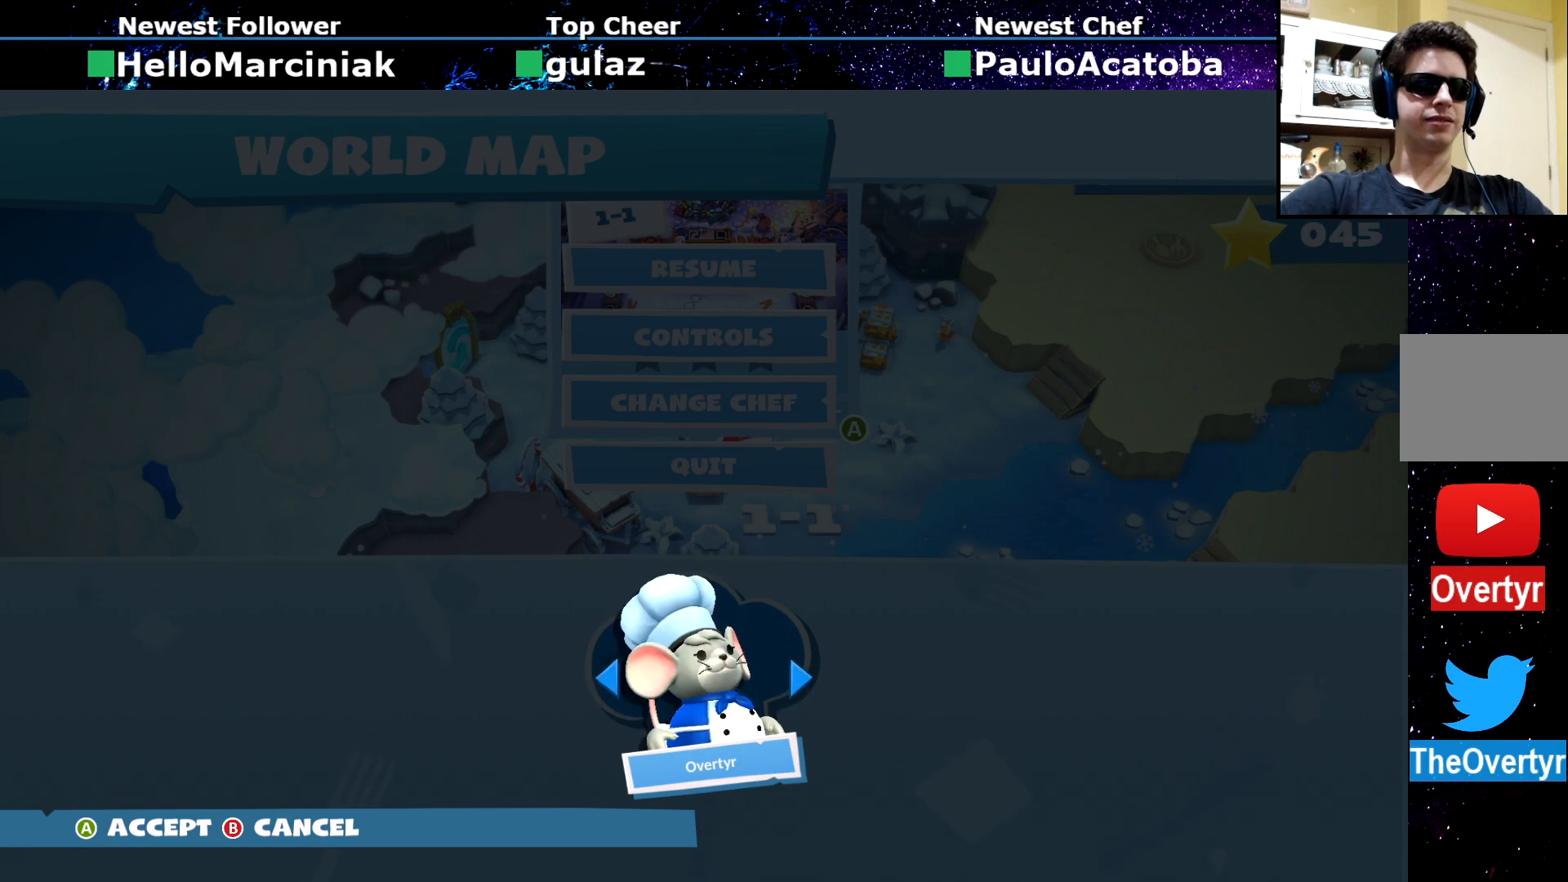
{"buttons": [], "left_stick": "center", "events": [[17, "DPAD_LEFT", "down"], [67, "DPAD_LEFT", "up"], [200, "DPAD_LEFT", "down"], [300, "DPAD_LEFT", "up"]]}
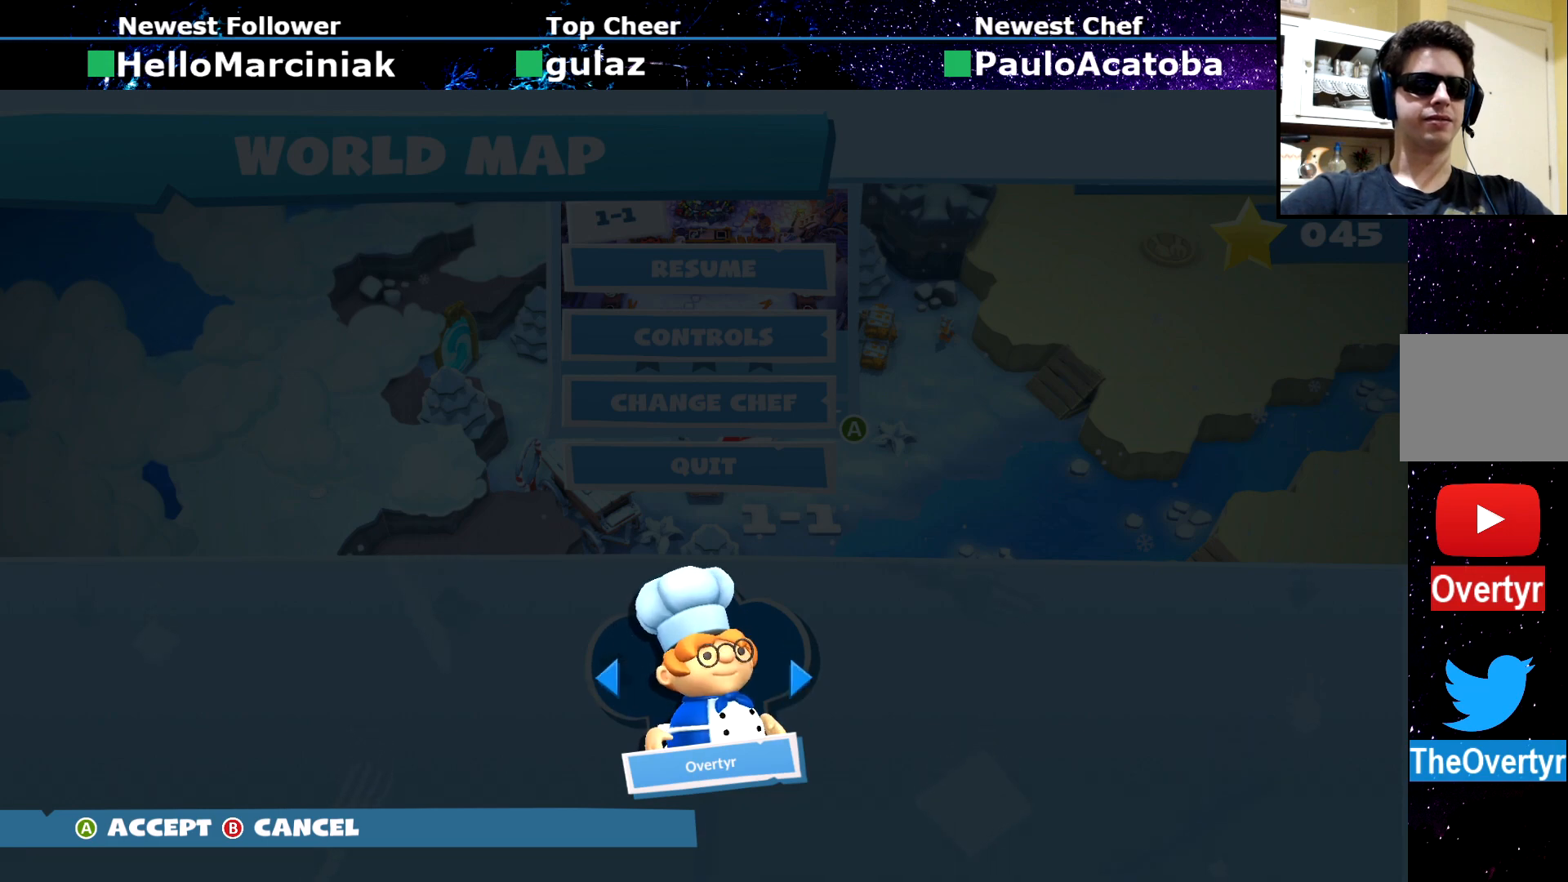
{"buttons": ["DPAD_RIGHT"], "left_stick": "center", "events": [[267, "DPAD_RIGHT", "down"], [401, "DPAD_RIGHT", "up"], [434, "DPAD_RIGHT", "down"]]}
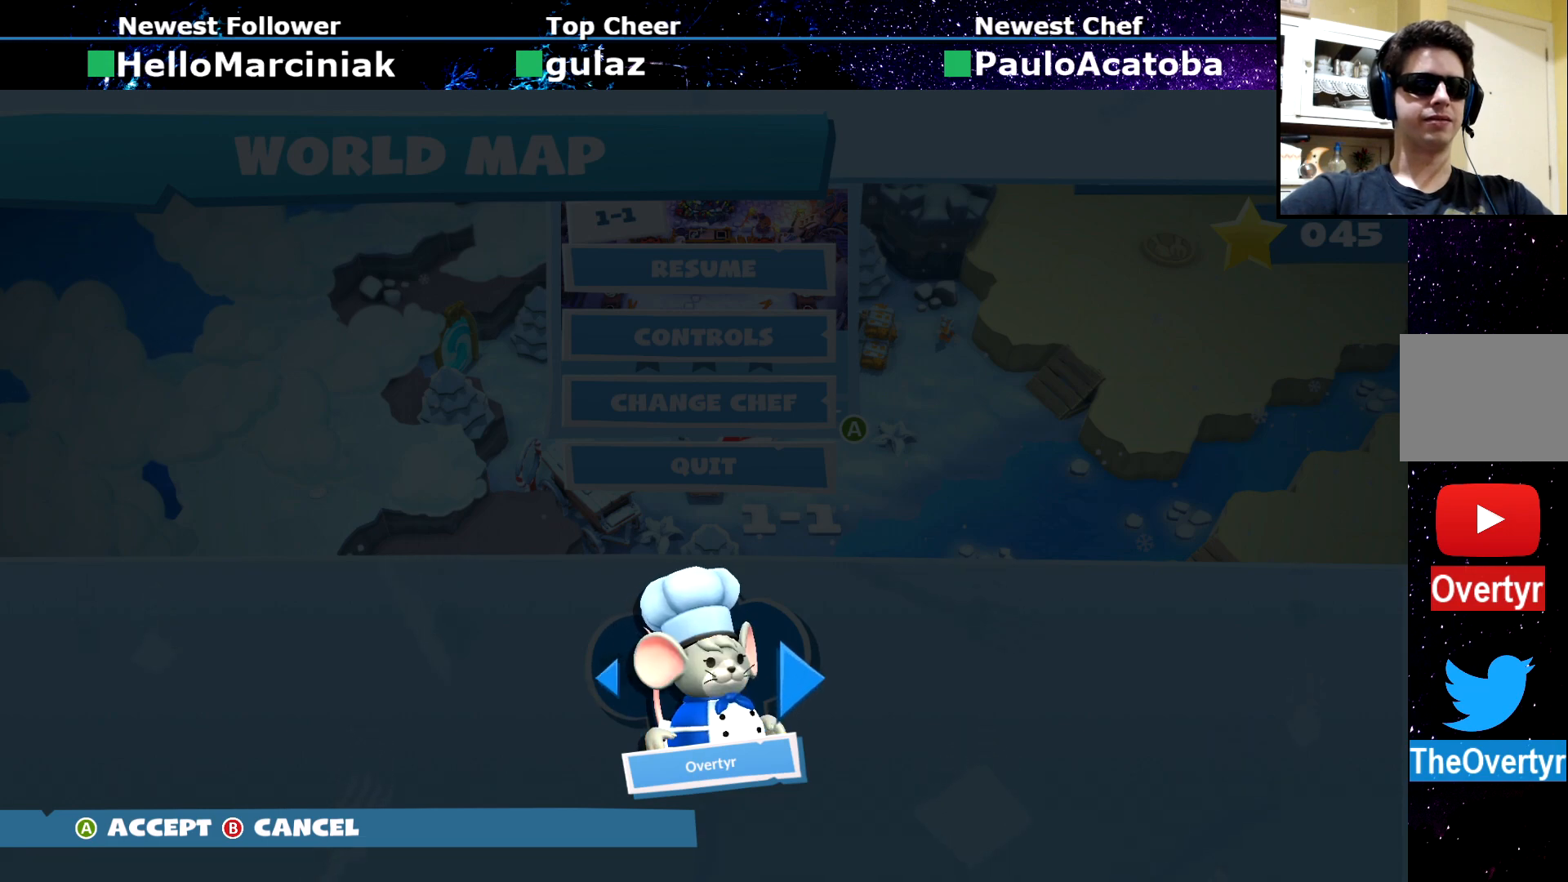
{"buttons": [], "left_stick": "center", "events": [[50, "DPAD_RIGHT", "up"], [100, "DPAD_RIGHT", "down"], [200, "DPAD_RIGHT", "up"], [367, "DPAD_RIGHT", "down"], [500, "DPAD_RIGHT", "up"]]}
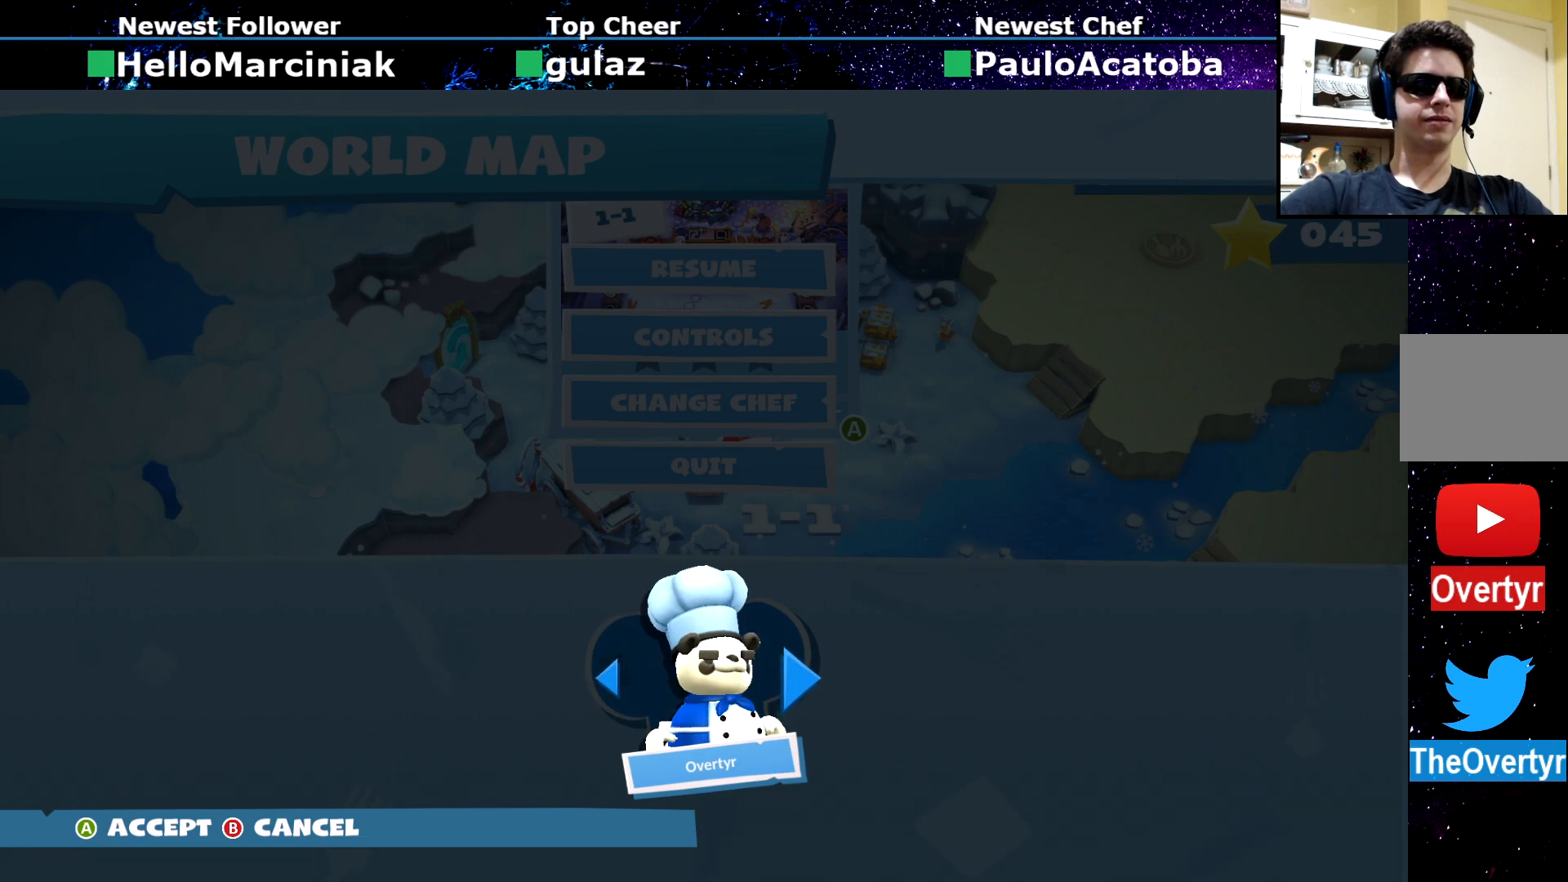
{"buttons": [], "left_stick": "center", "events": [[301, "CROSS", "down"], [351, "CROSS", "up"]]}
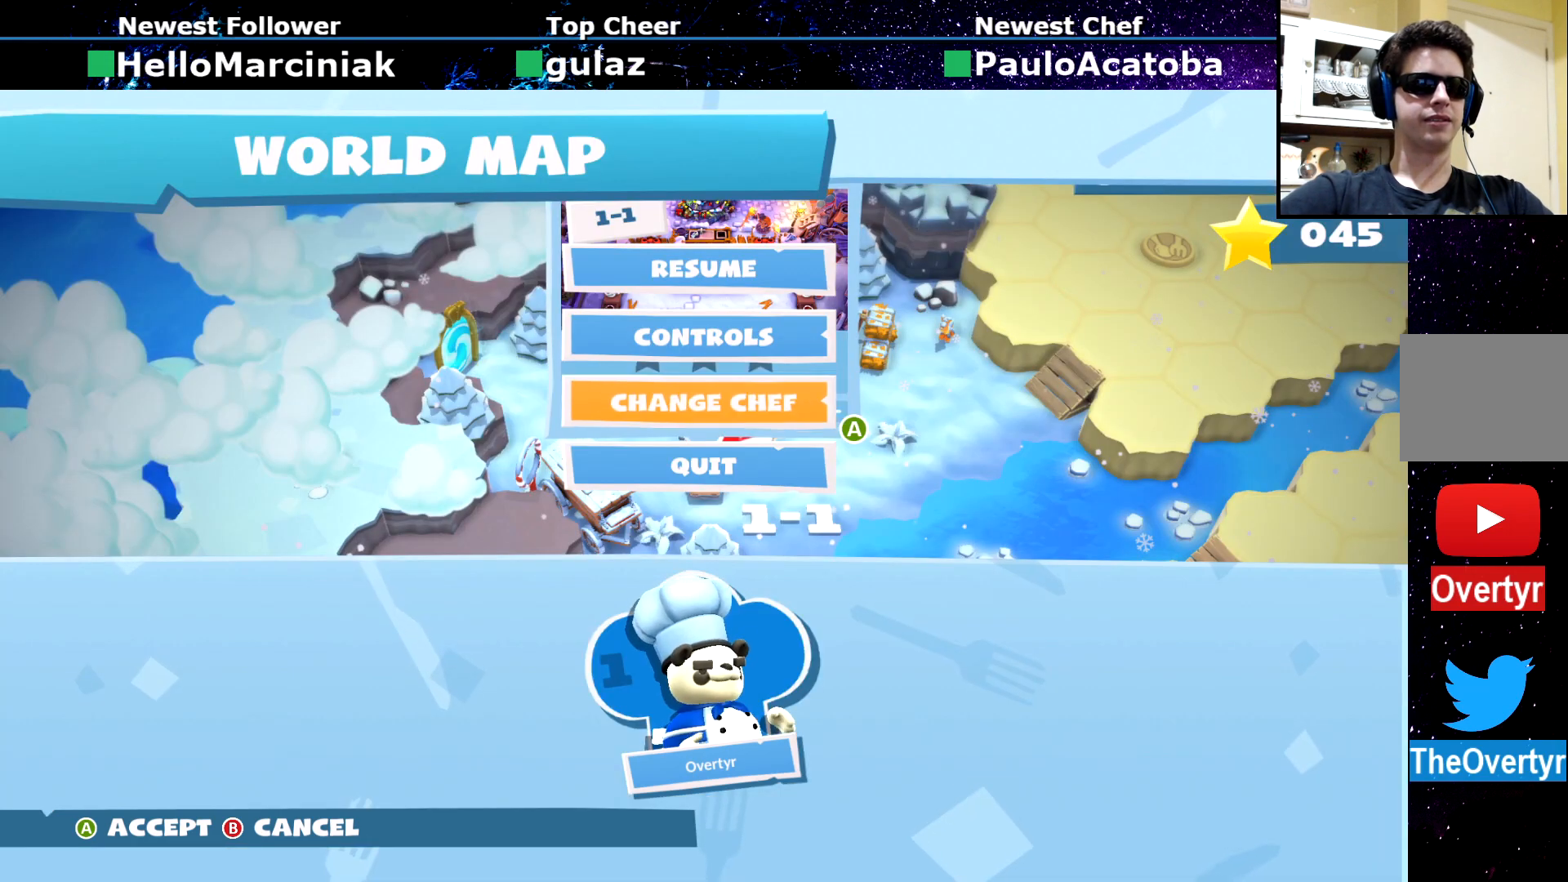
{"buttons": [], "left_stick": "center", "events": []}
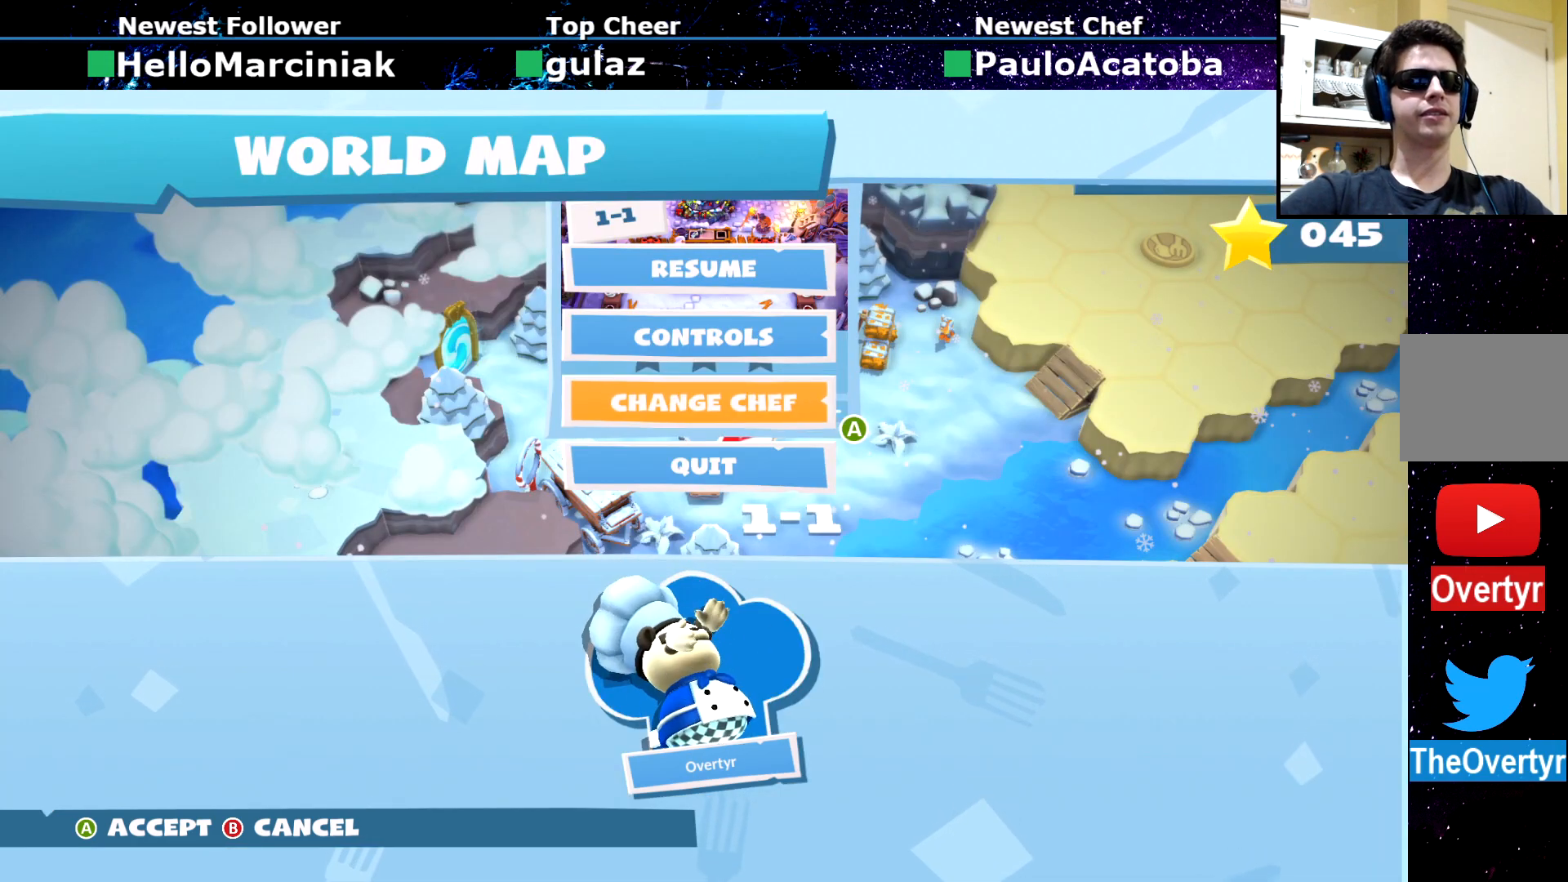
{"buttons": [], "left_stick": "center", "events": [[267, "CIRCLE", "down"], [301, "CIRCLE", "up"]]}
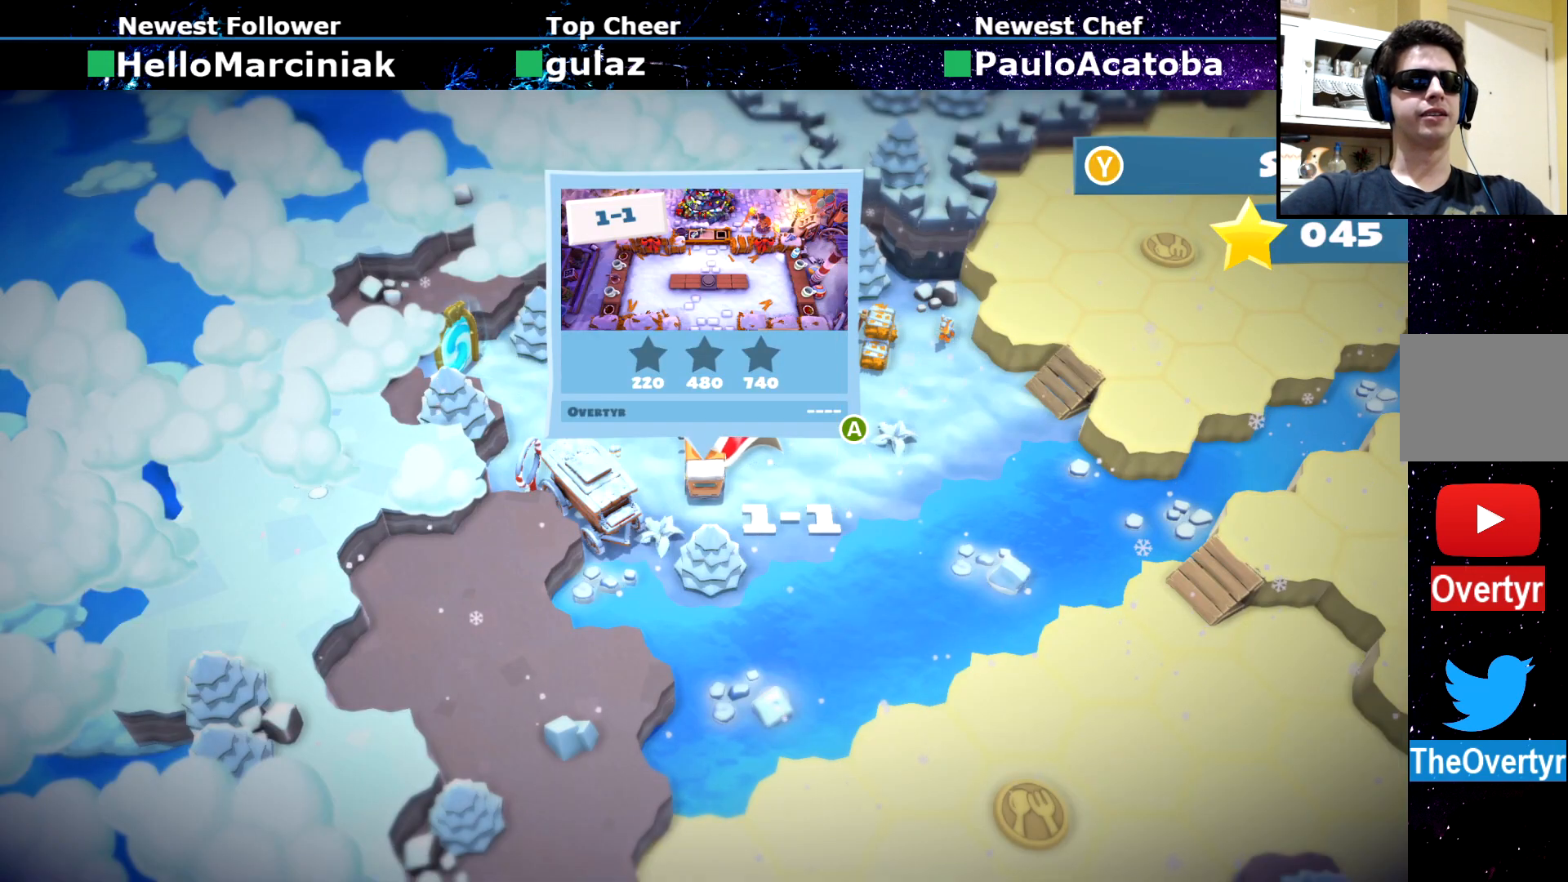
{"buttons": [], "left_stick": "center", "events": [[33, "left_stick", "left"], [267, "left_stick", "up-left"], [484, "left_stick", "center"]]}
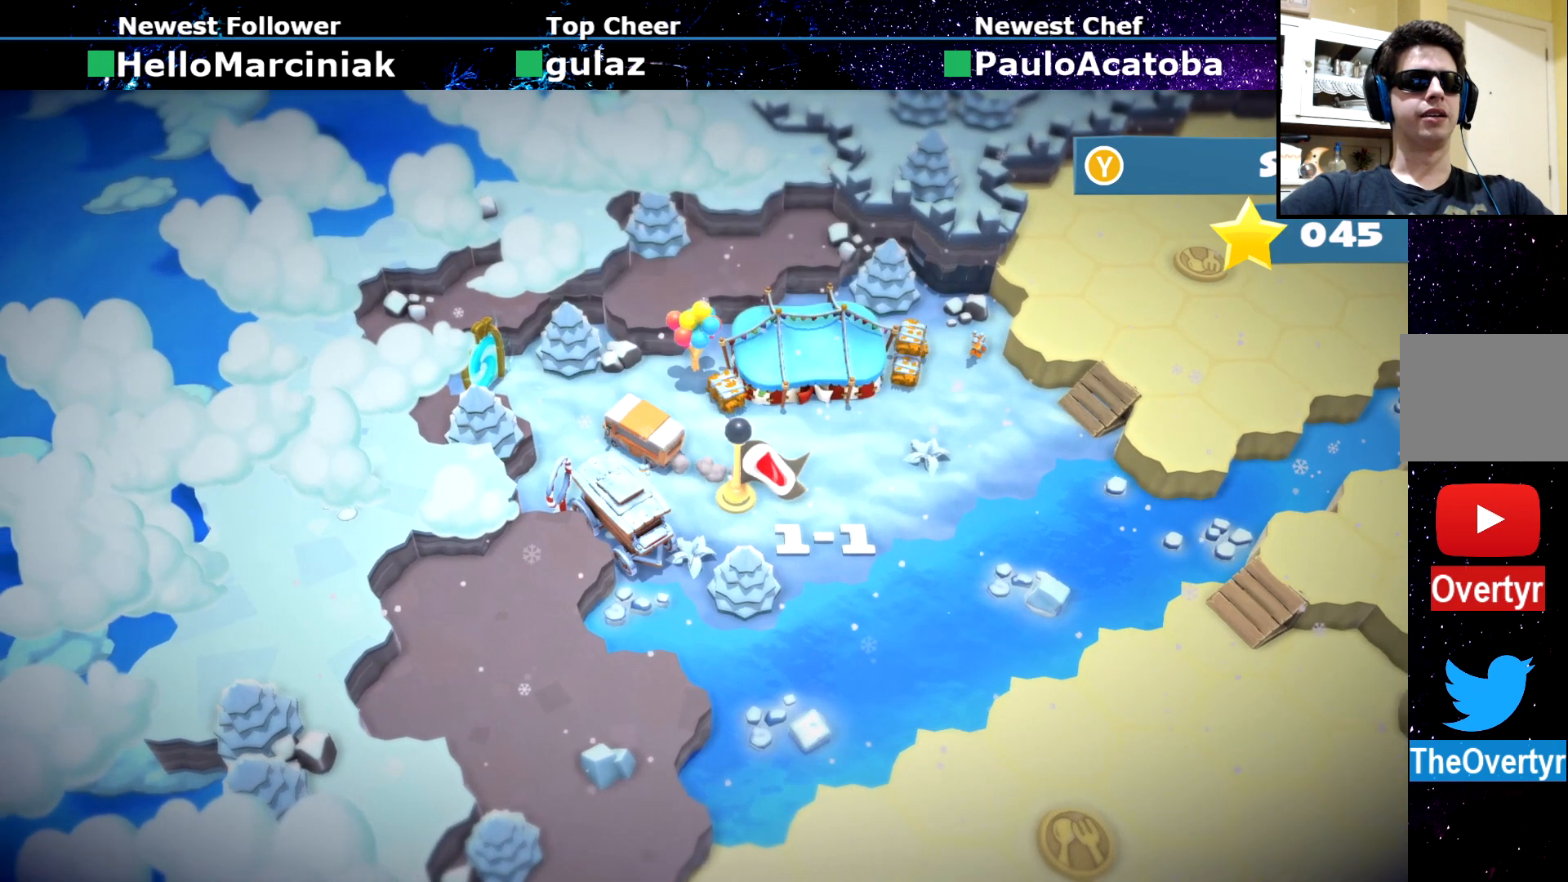
{"buttons": [], "left_stick": "up-left", "events": [[284, "left_stick", "up-left"]]}
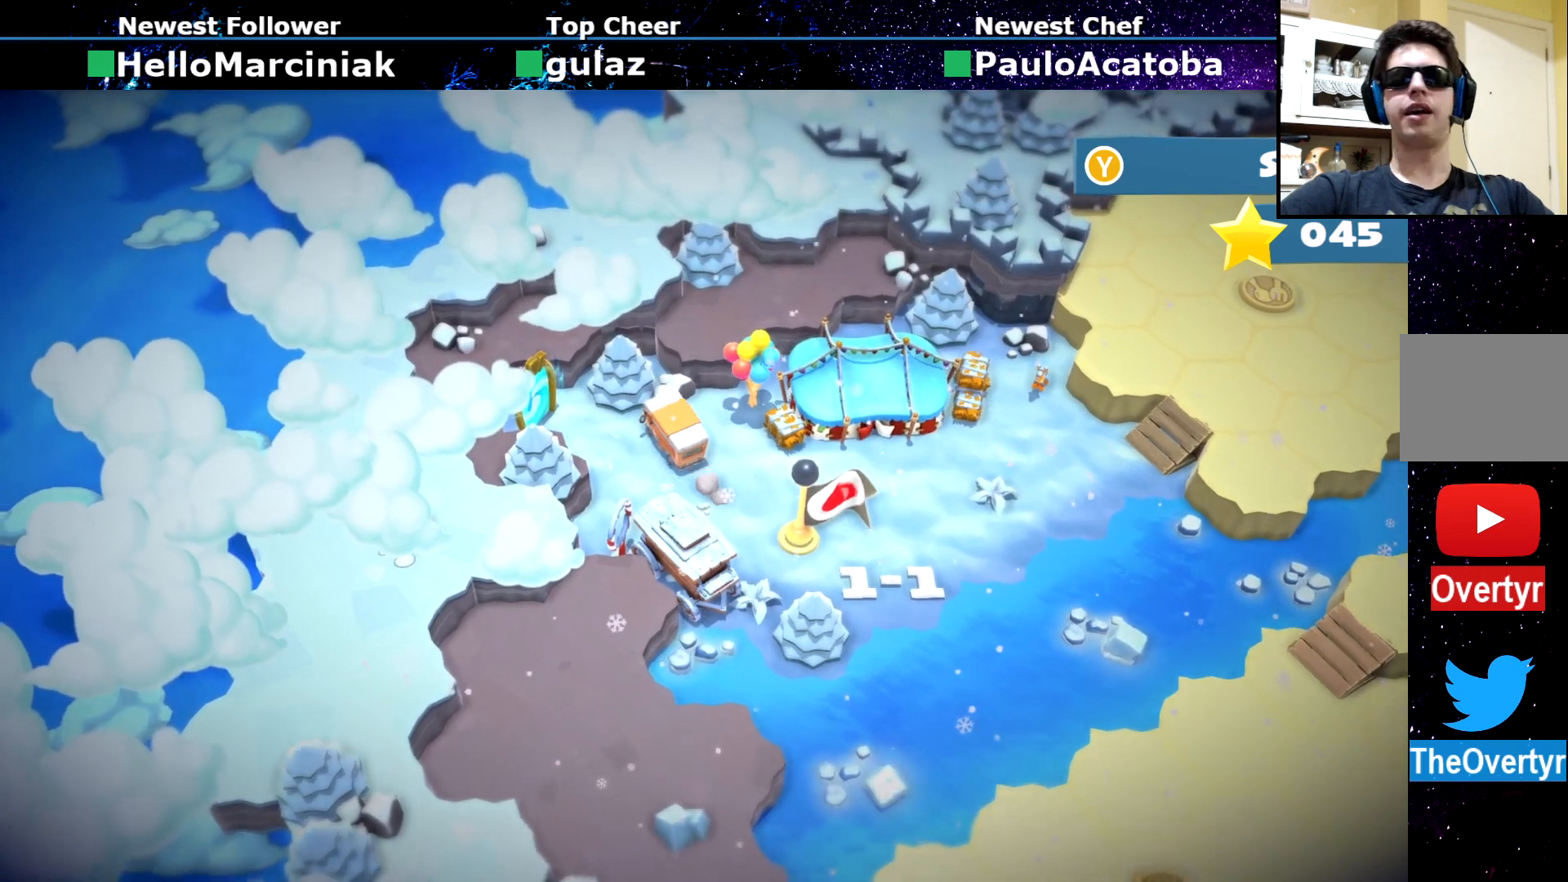
{"buttons": [], "left_stick": "center", "events": [[167, "left_stick", "down-left"], [234, "left_stick", "down"], [367, "left_stick", "center"]]}
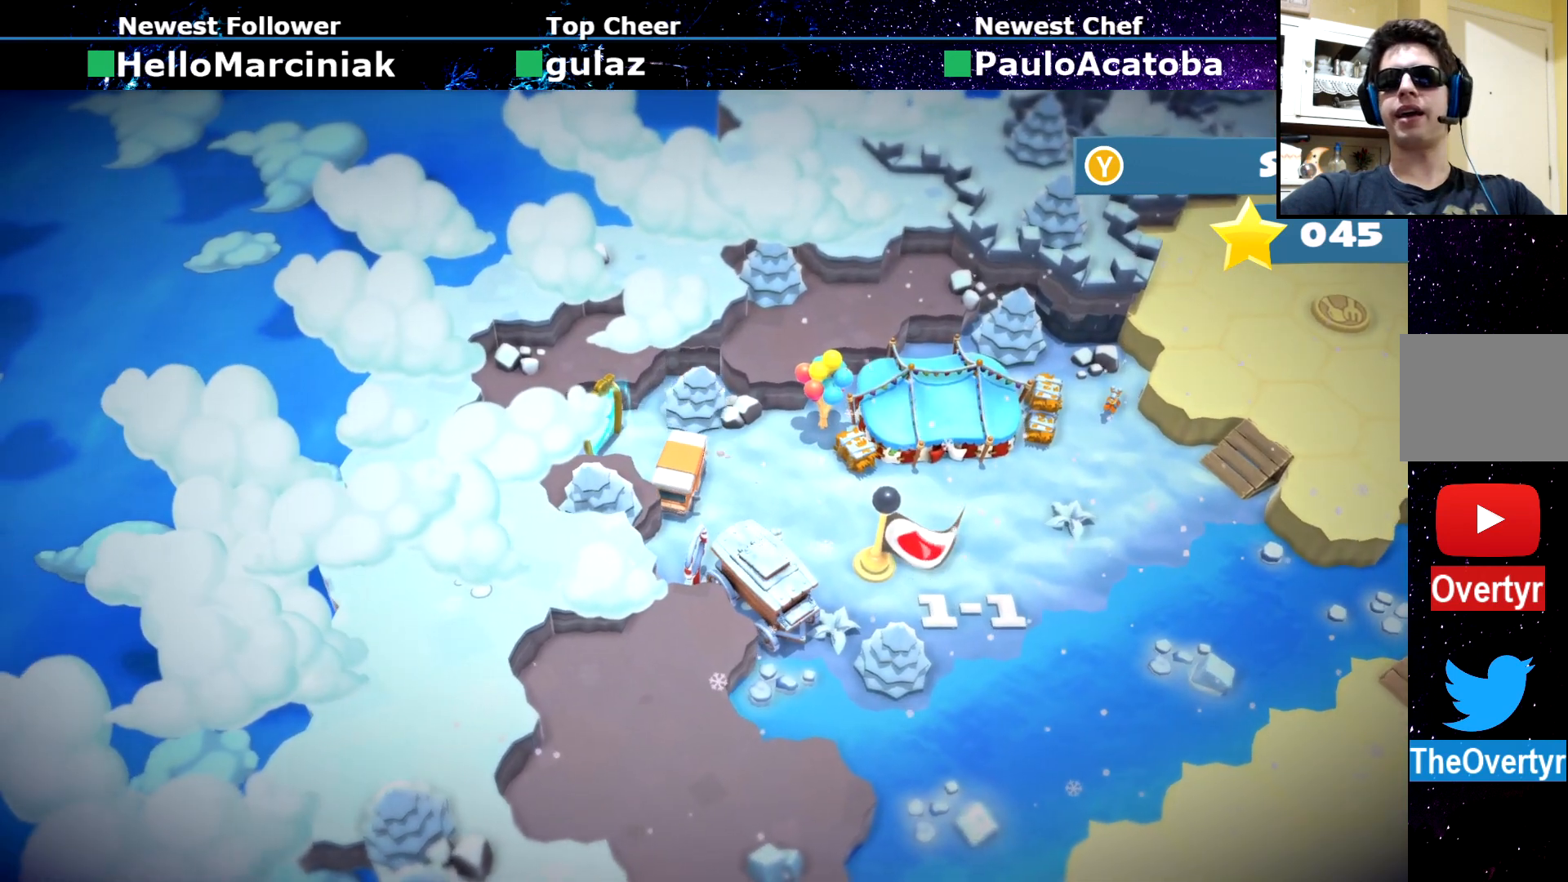
{"buttons": [], "left_stick": "center", "events": [[201, "left_stick", "right"], [267, "left_stick", "center"]]}
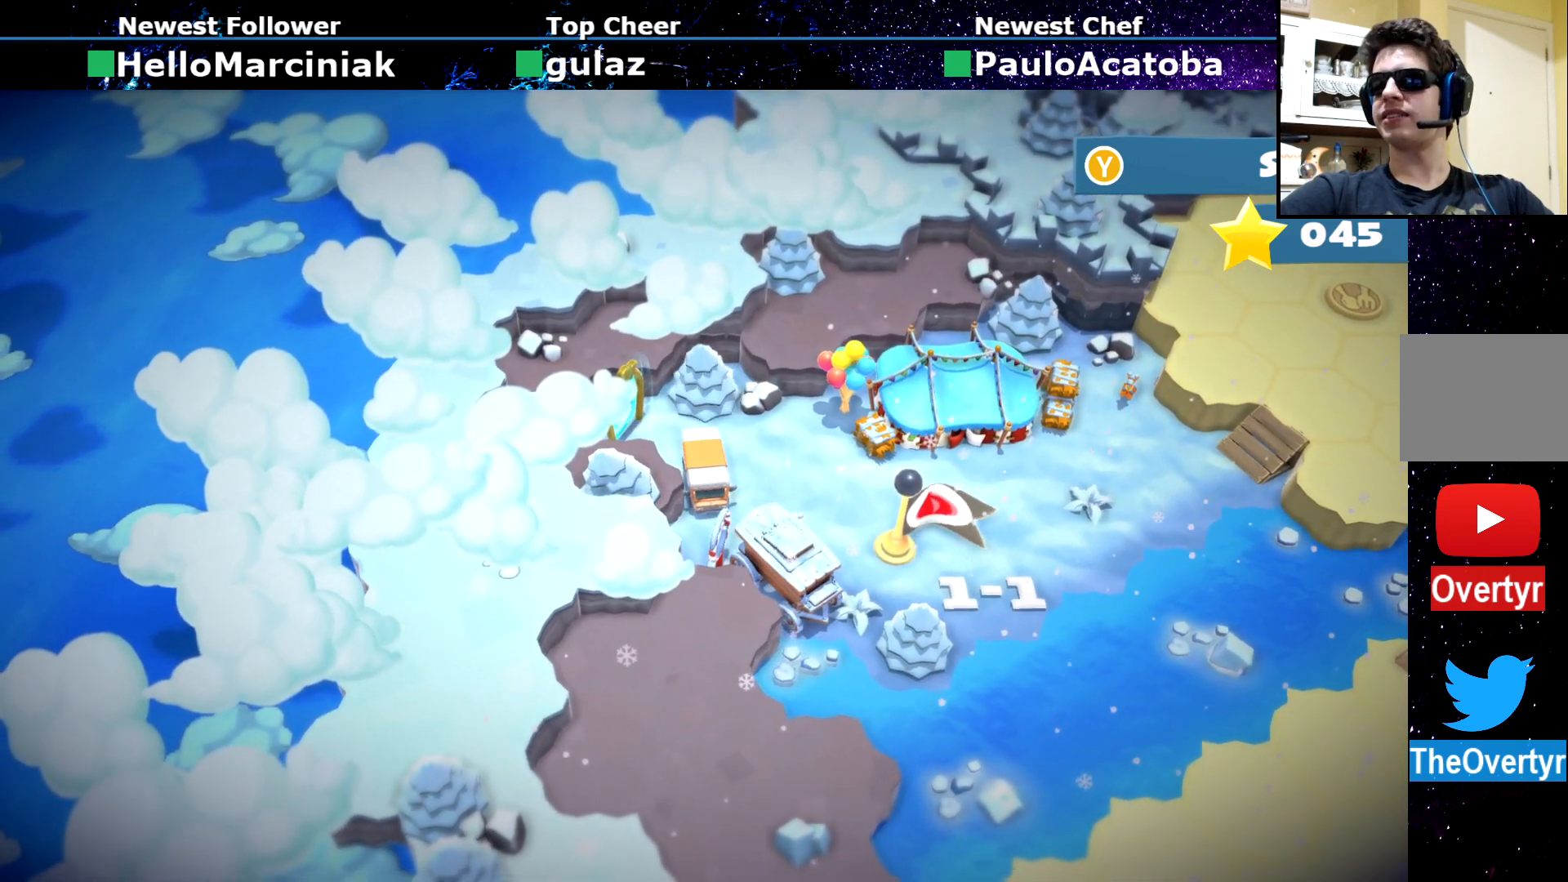
{"buttons": [], "left_stick": "center", "events": []}
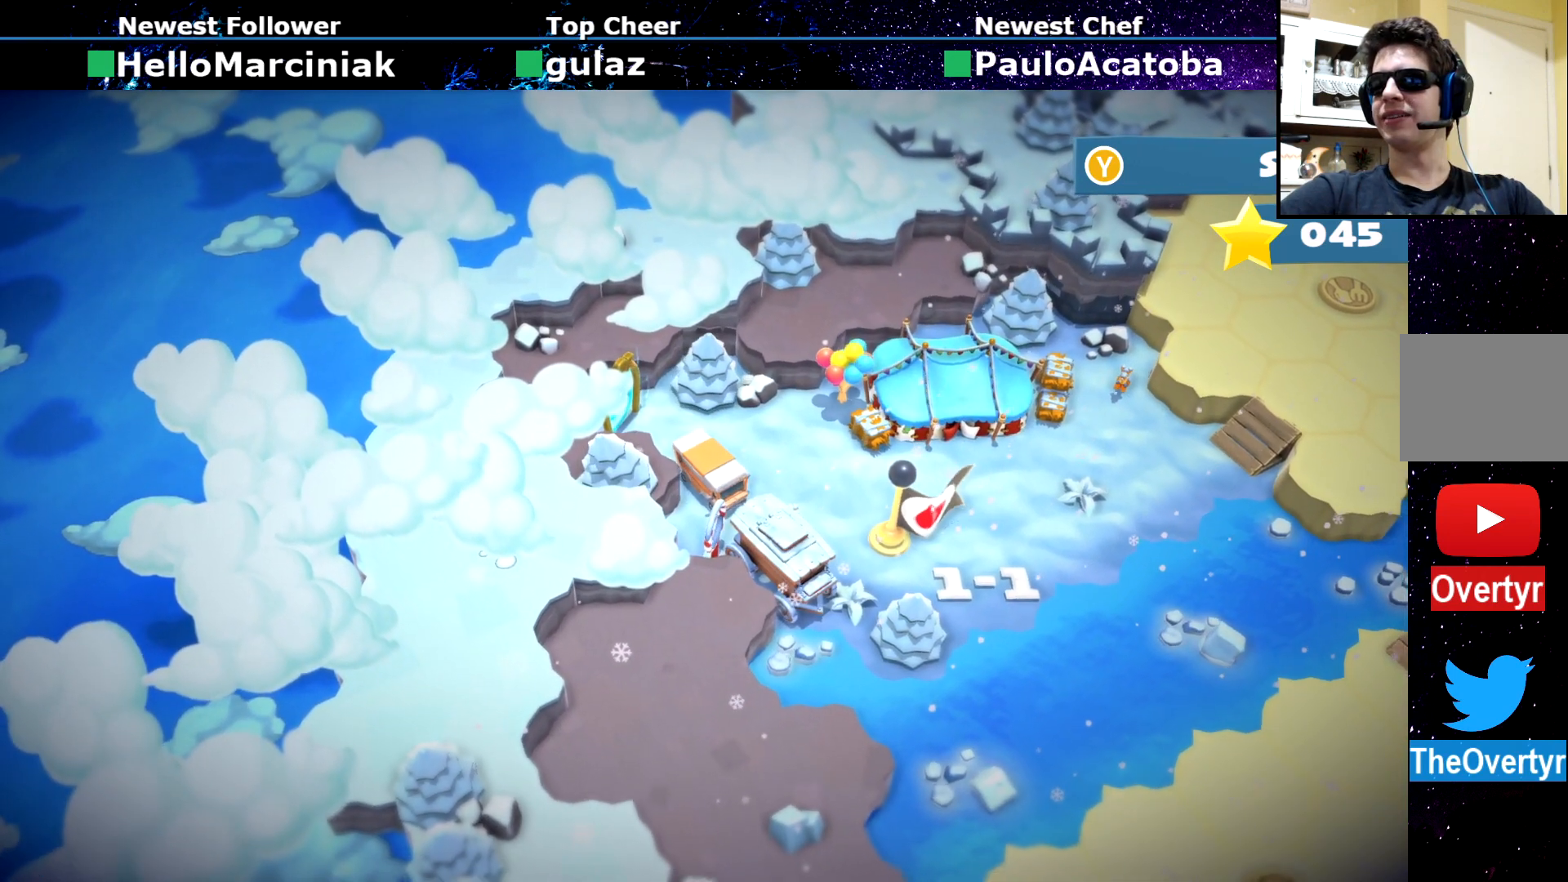
{"buttons": [], "left_stick": "right", "events": [[201, "left_stick", "right"], [251, "CIRCLE", "down"], [301, "CIRCLE", "up"]]}
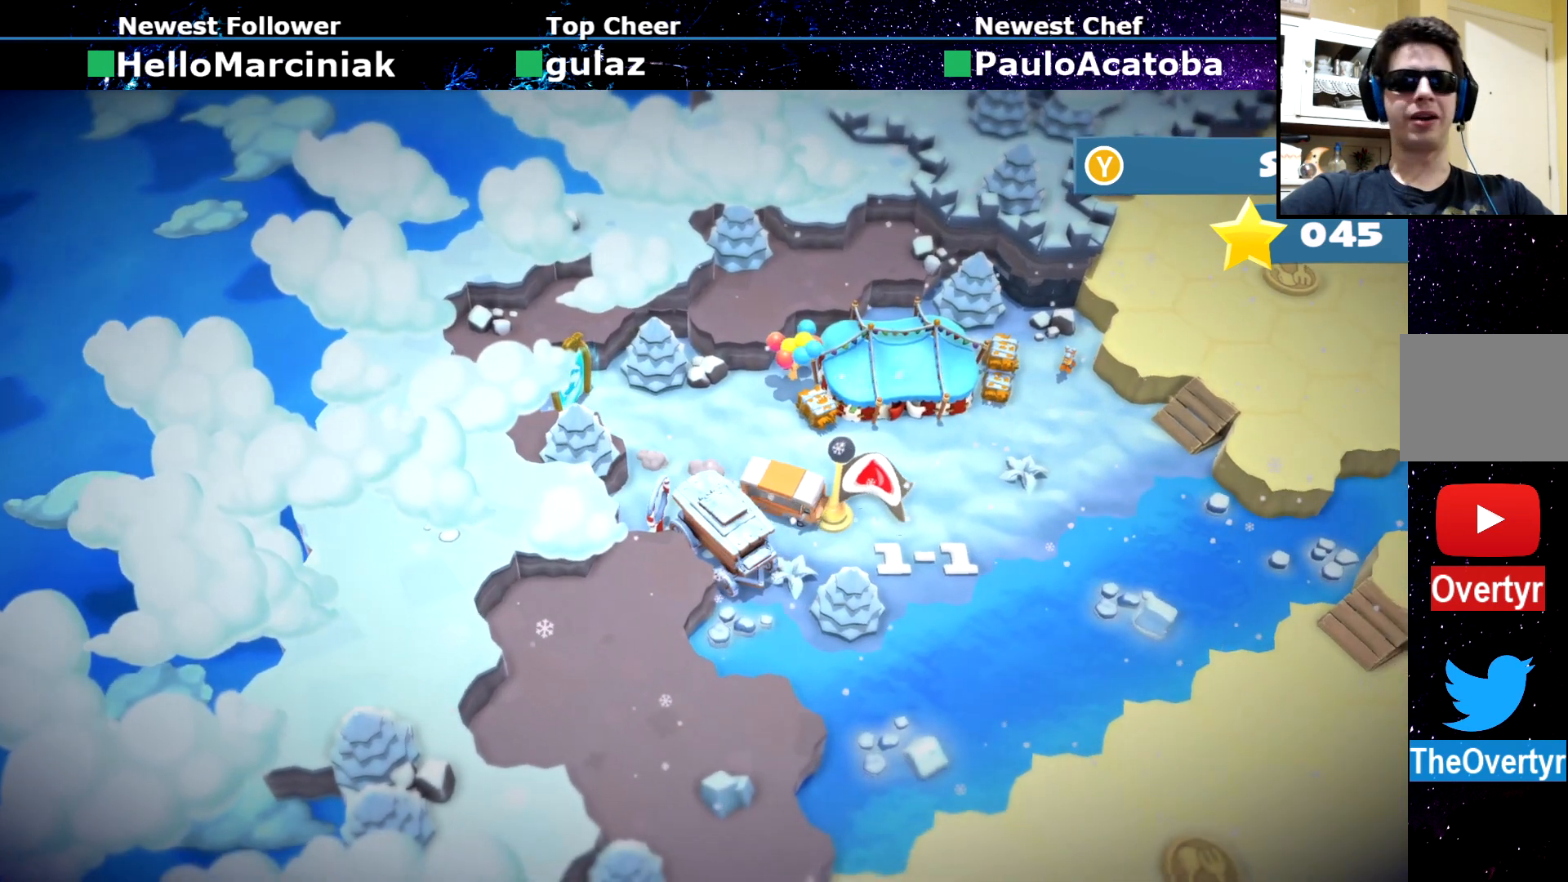
{"buttons": [], "left_stick": "center", "events": [[167, "left_stick", "center"]]}
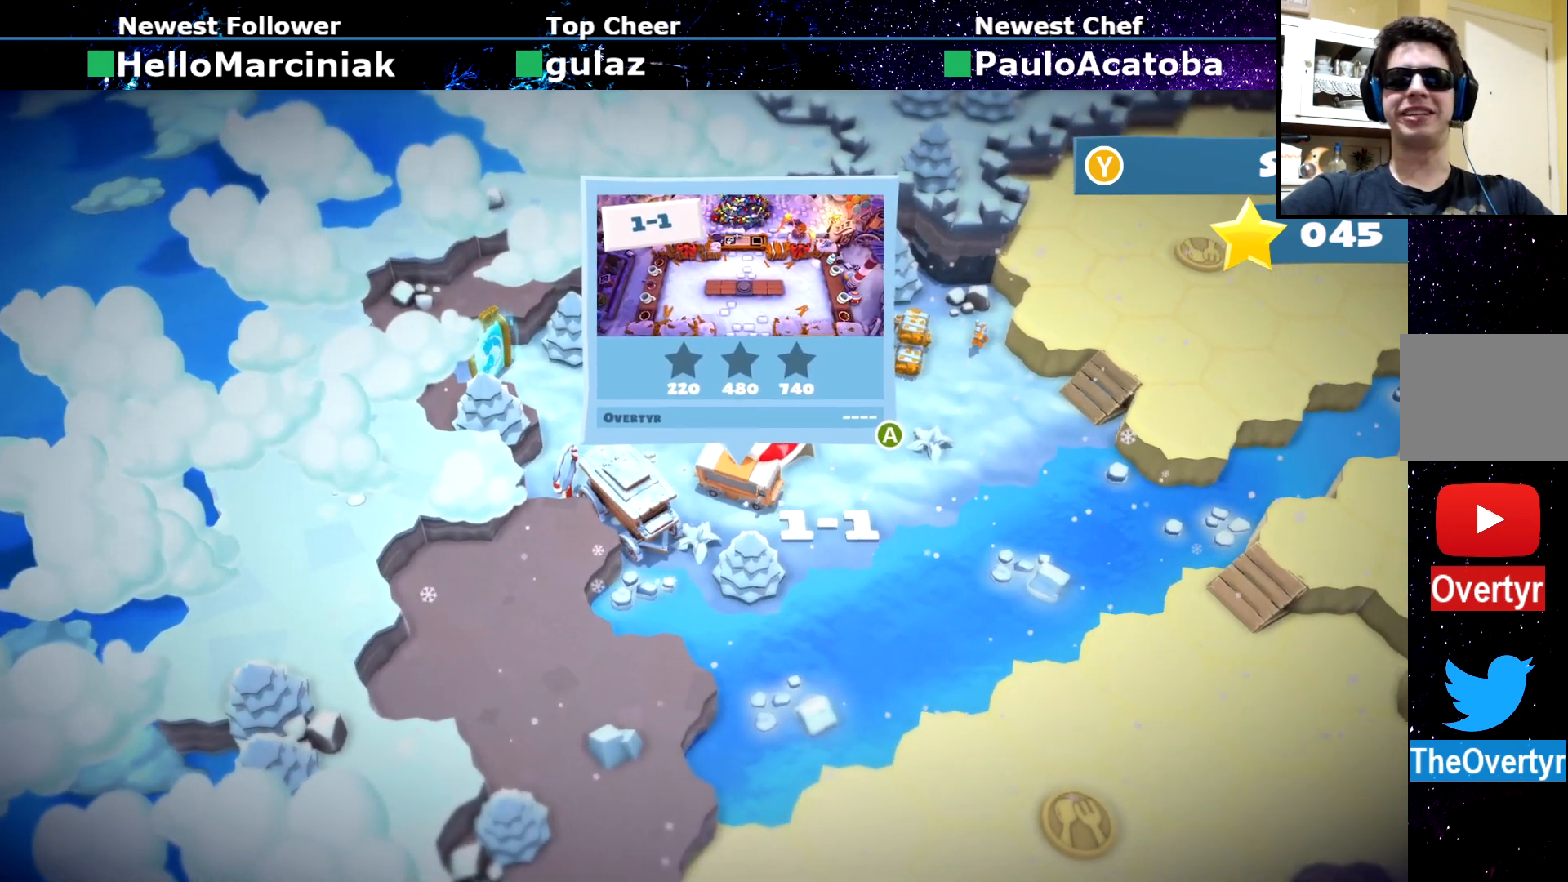
{"buttons": [], "left_stick": "center", "events": []}
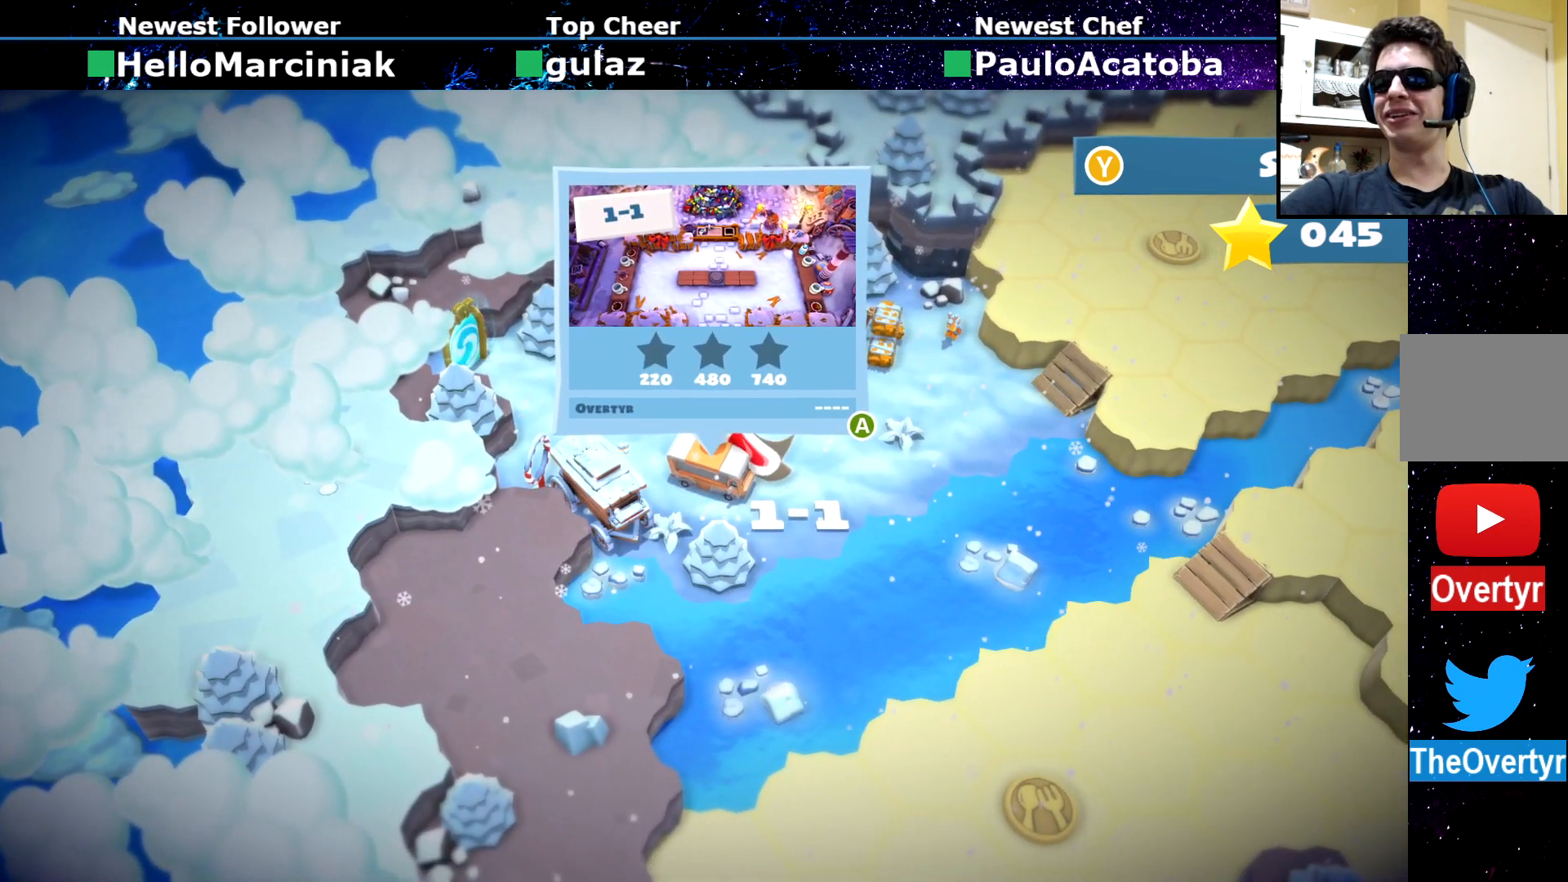
{"buttons": [], "left_stick": "center", "events": []}
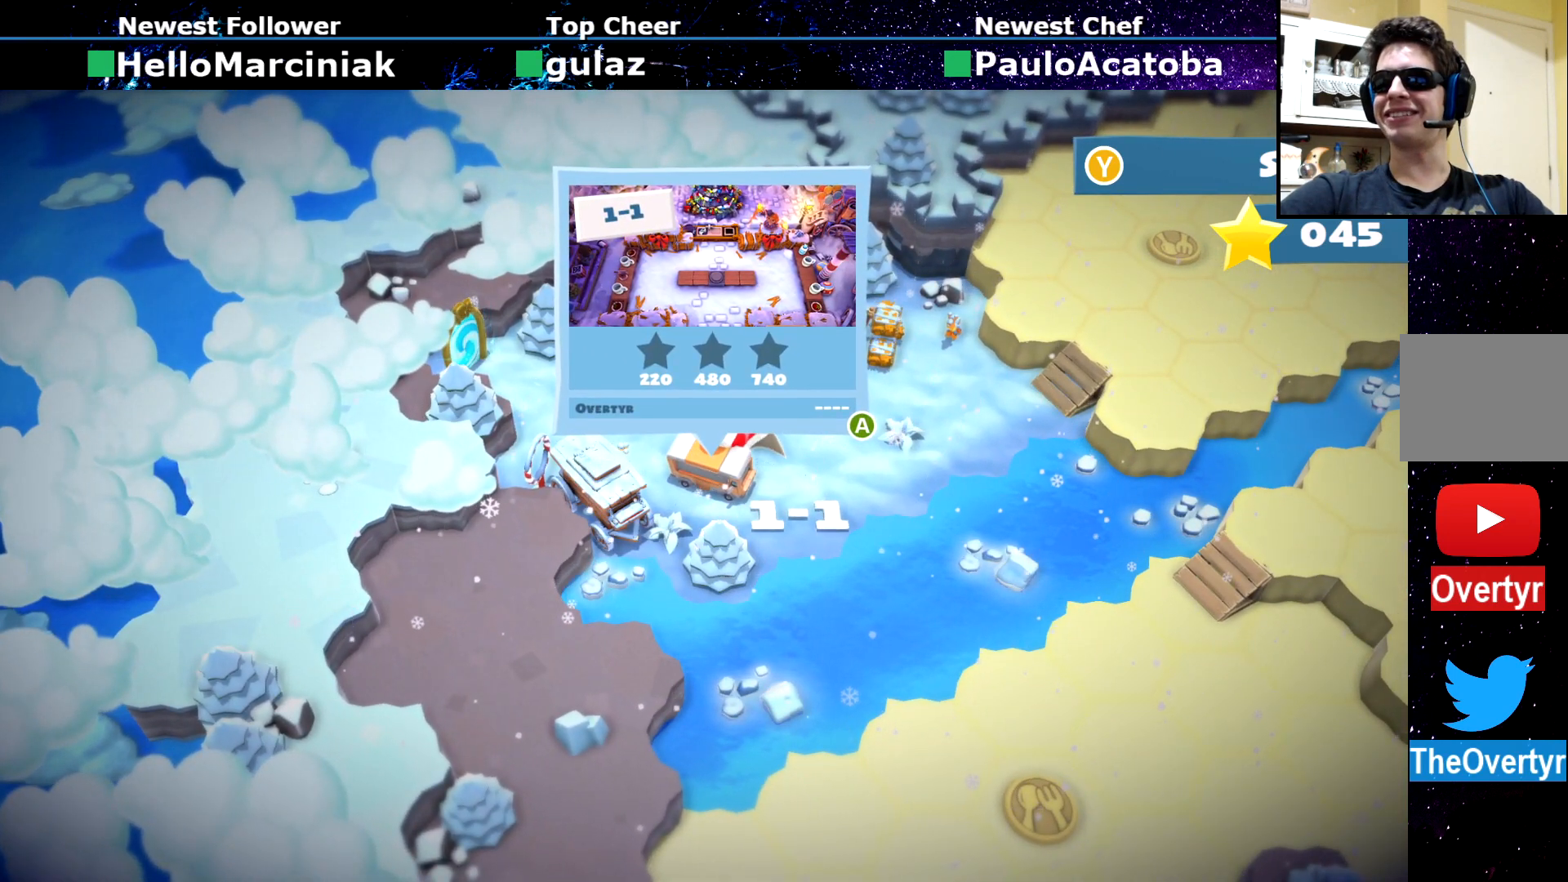
{"buttons": [], "left_stick": "center", "events": []}
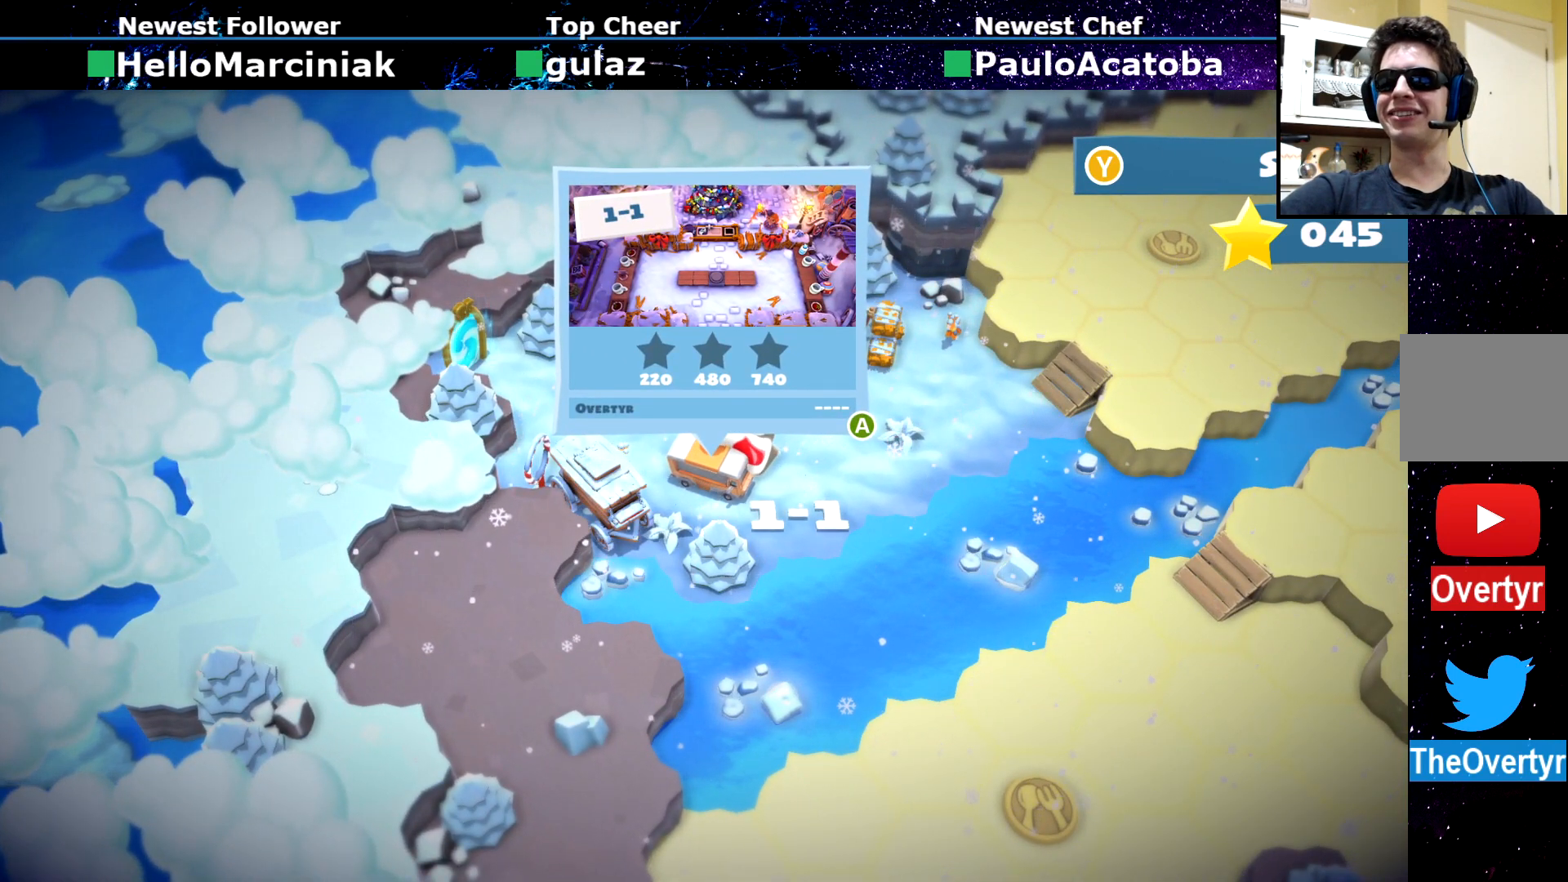
{"buttons": [], "left_stick": "center", "events": []}
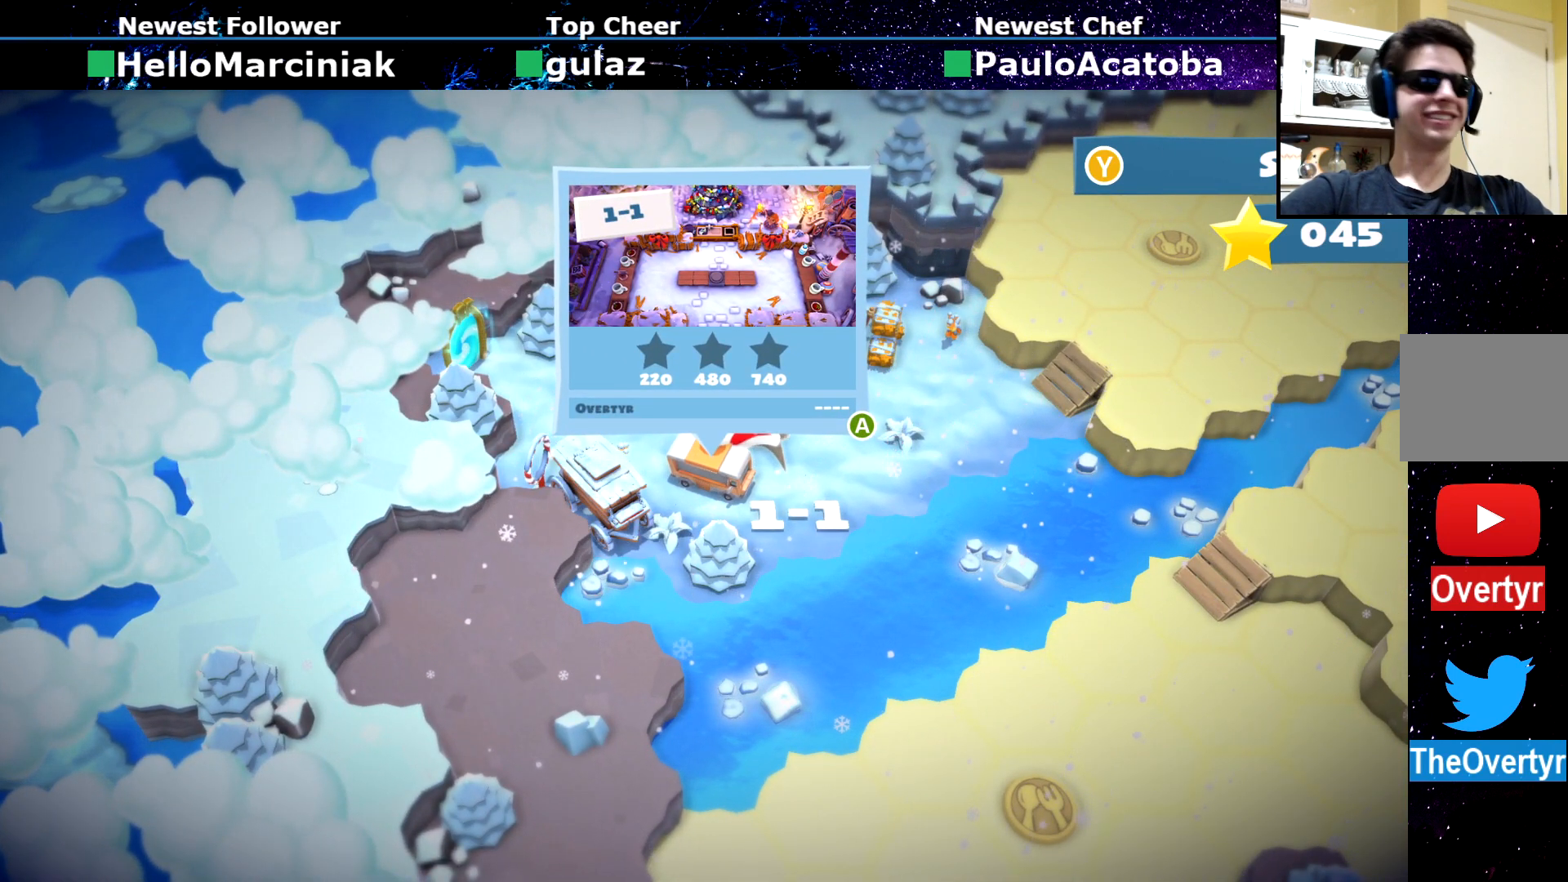
{"buttons": [], "left_stick": "center", "events": [[401, "CROSS", "down"], [418, "CROSS", "up"]]}